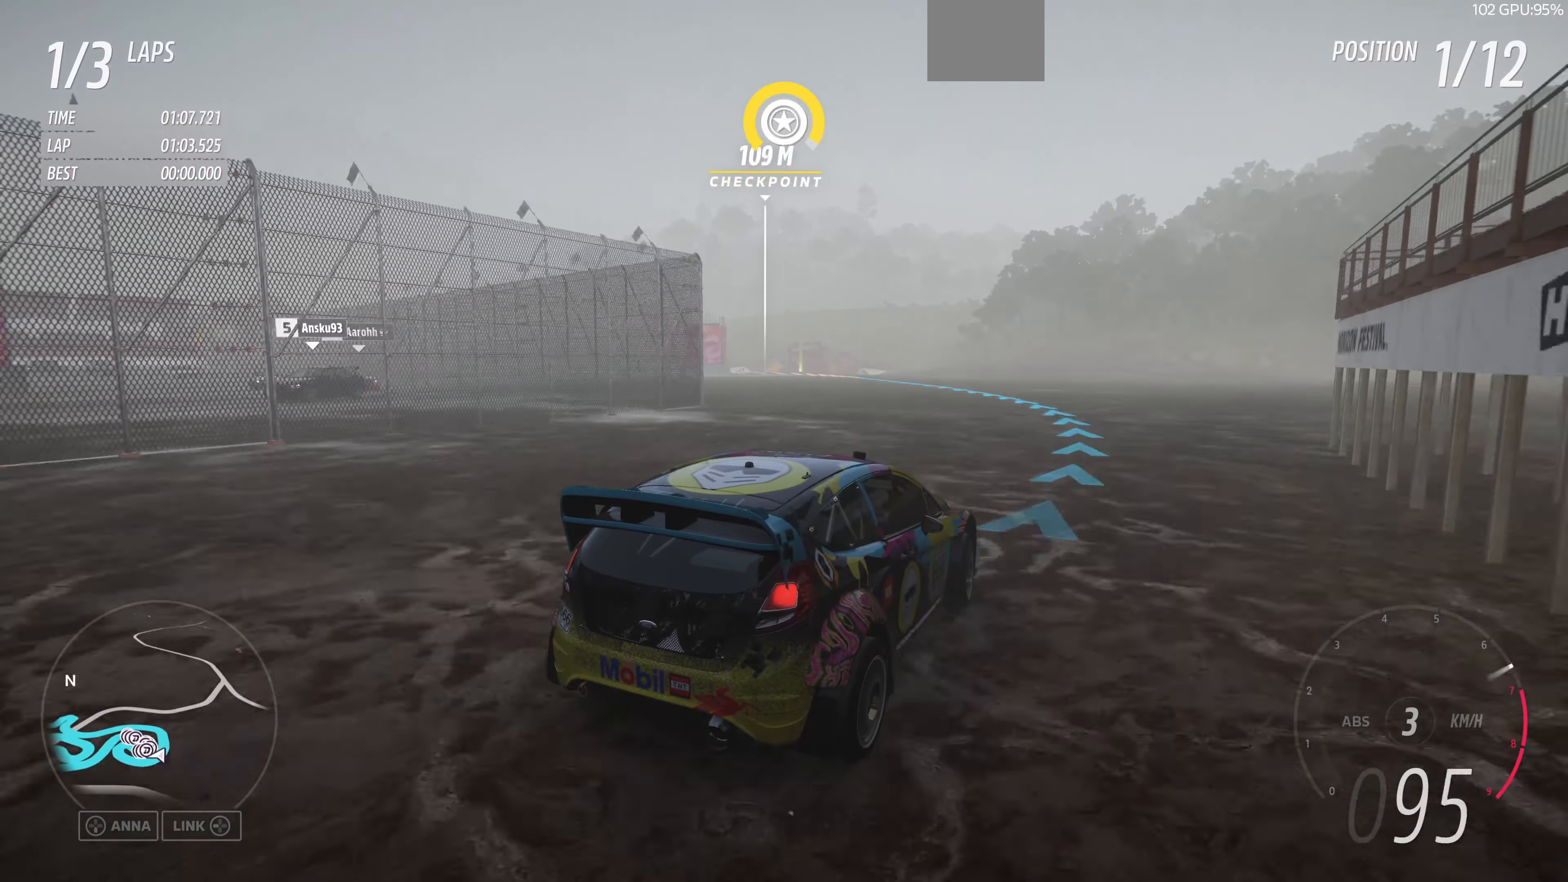
Gameplay with a controller (PlayStation layout); each line is a JSON object with the inputs held at the frame after it. "events" lists button and stick changes between this image and that frame as [ms after this image, input, new state], when the widget could be followed in between.
{"buttons": ["R2"], "left_stick": "up-left", "right_stick": "center", "events": [[233, "left_stick", "up"], [300, "right_stick", "center"], [366, "left_stick", "up-left"]]}
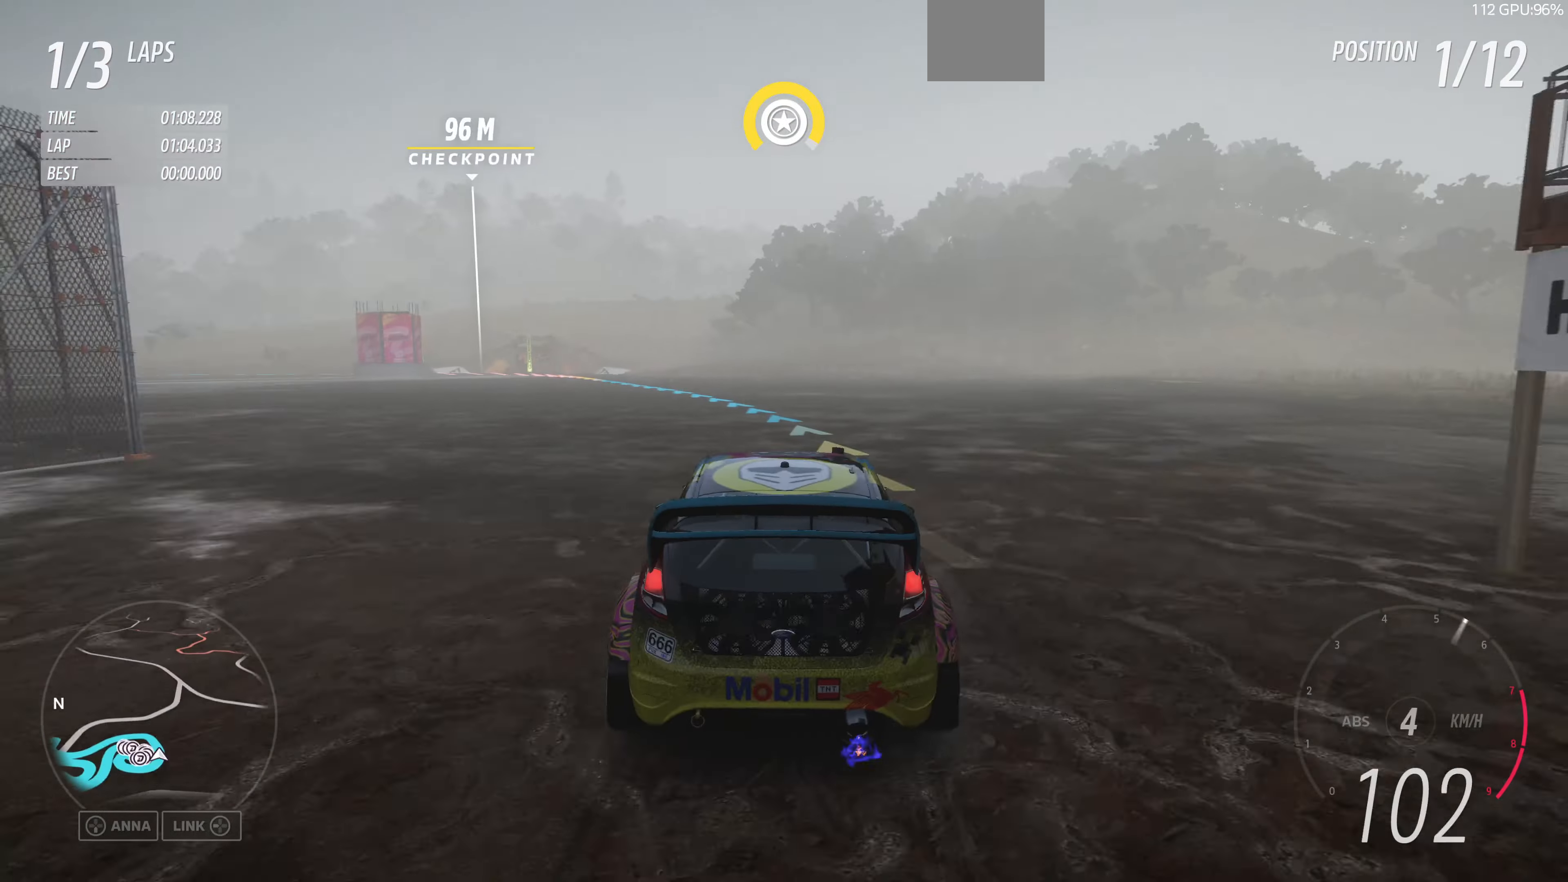
{"buttons": ["R2"], "left_stick": "up-left", "right_stick": "center", "events": []}
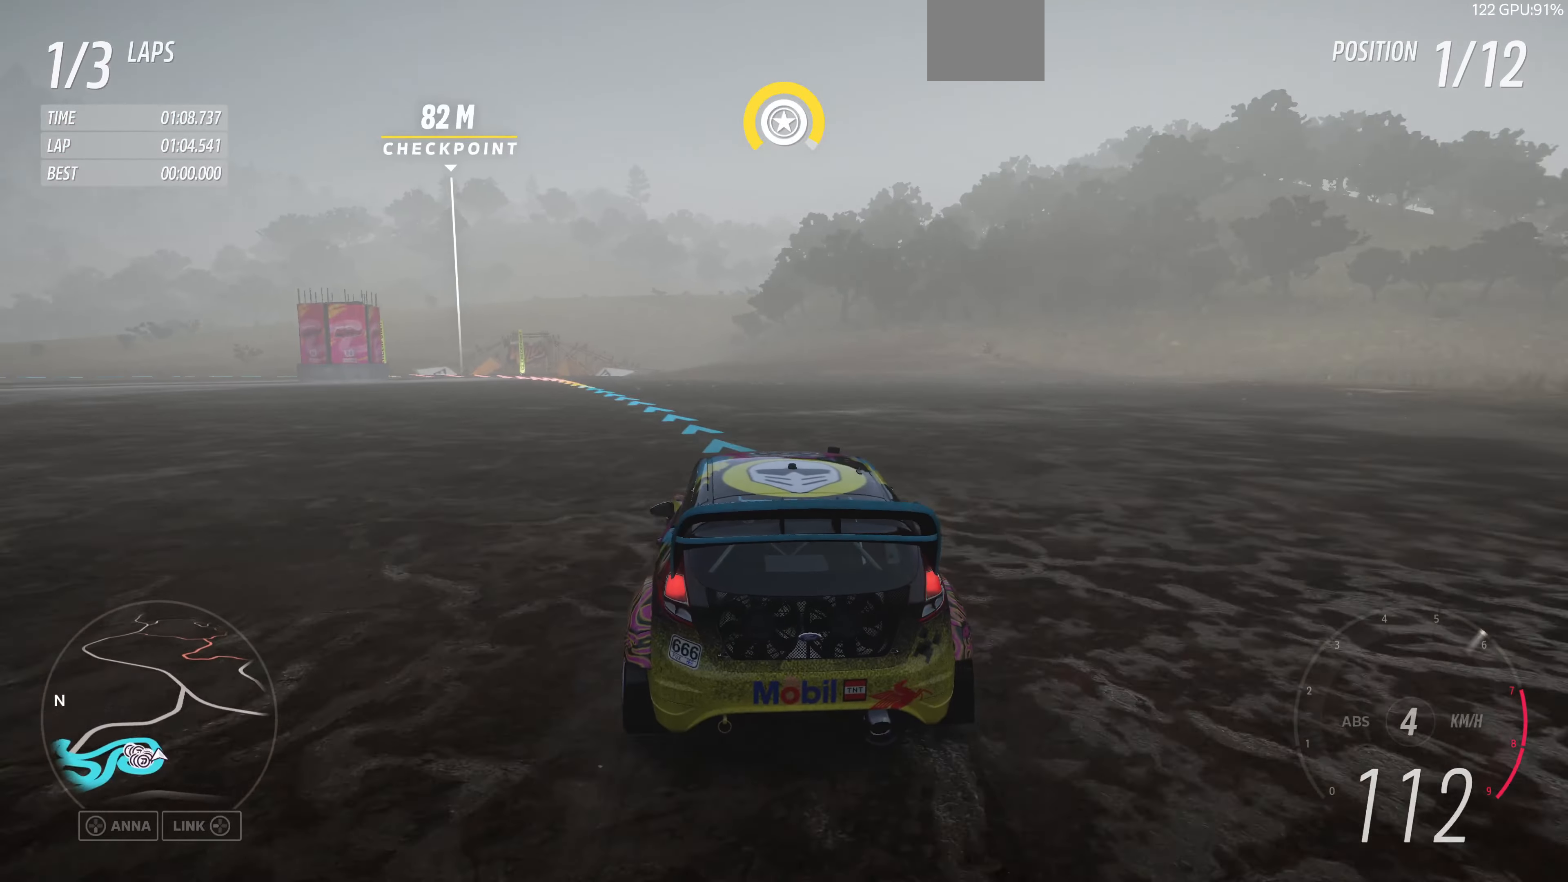
{"buttons": ["R2"], "left_stick": "up-left", "right_stick": "center", "events": []}
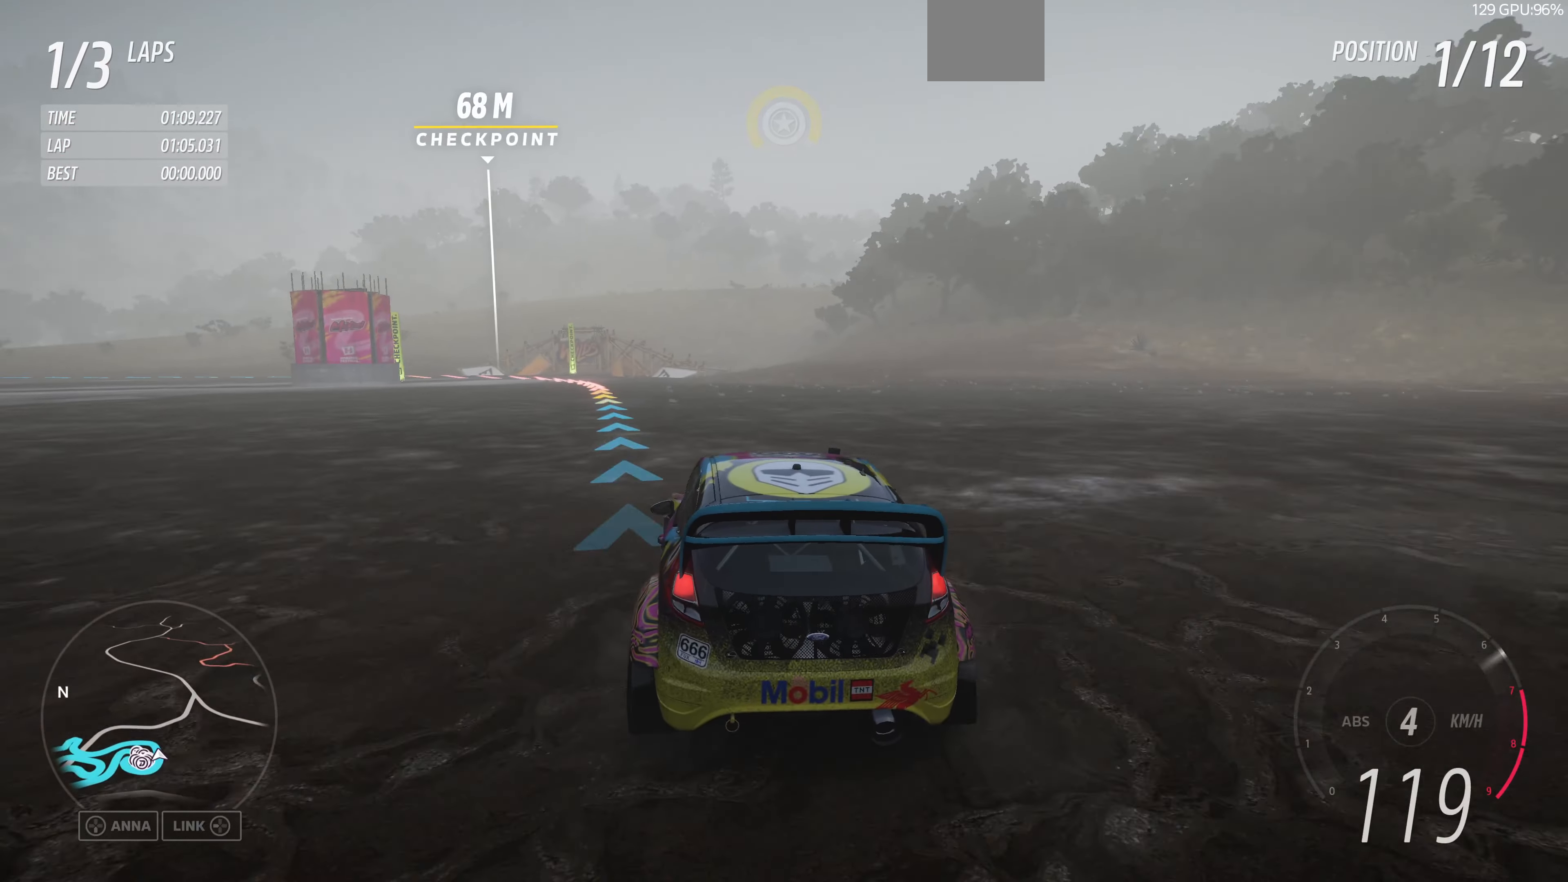
{"buttons": ["R2"], "left_stick": "up-left", "right_stick": "center", "events": []}
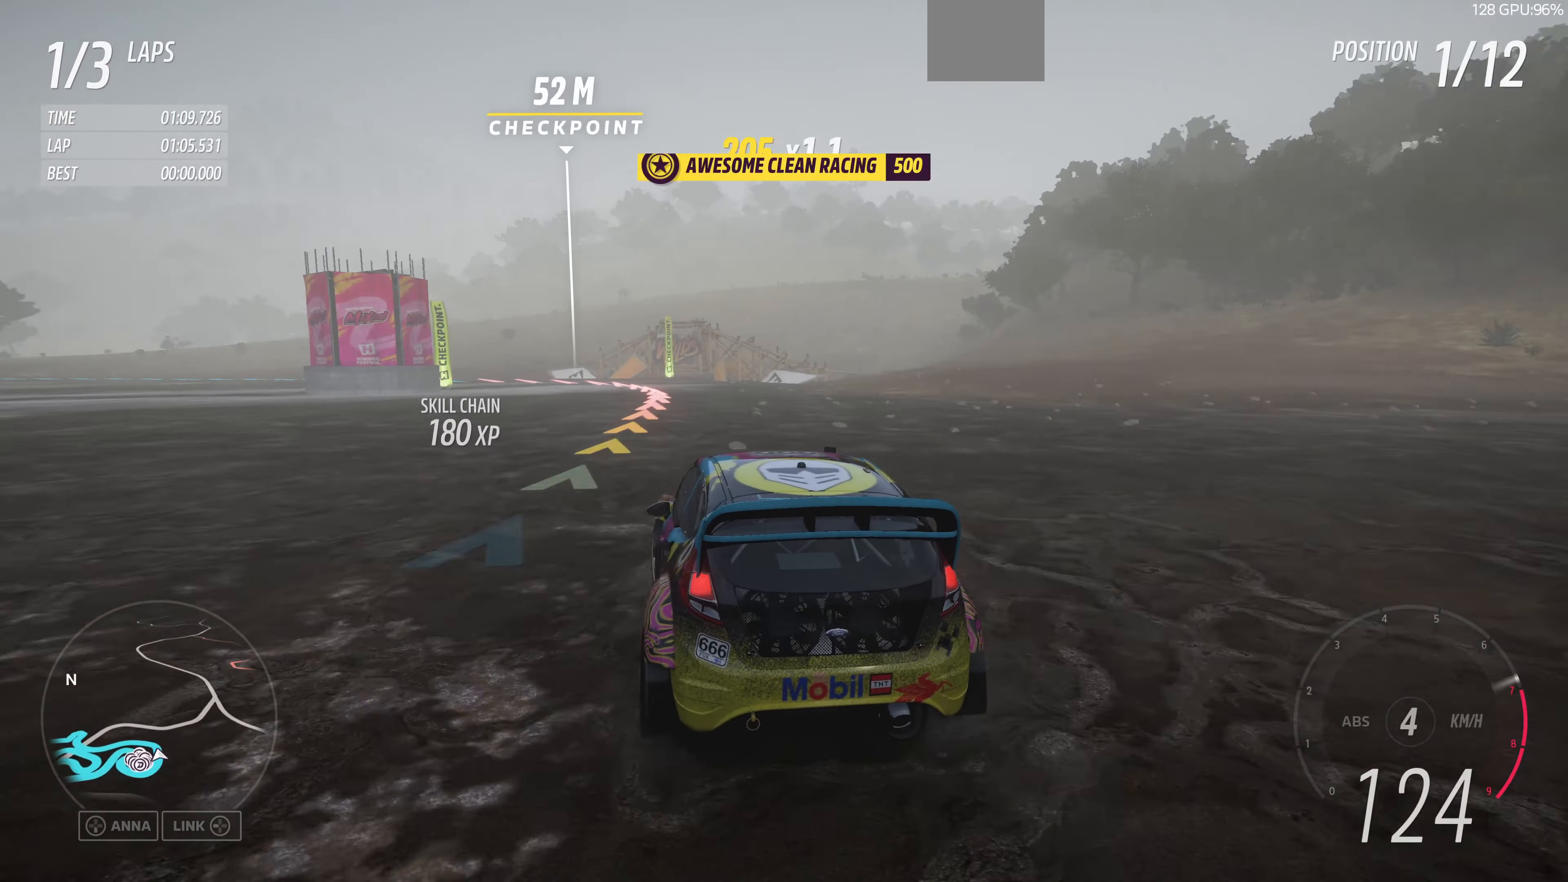
{"buttons": ["R2"], "left_stick": "up-left", "right_stick": "center", "events": []}
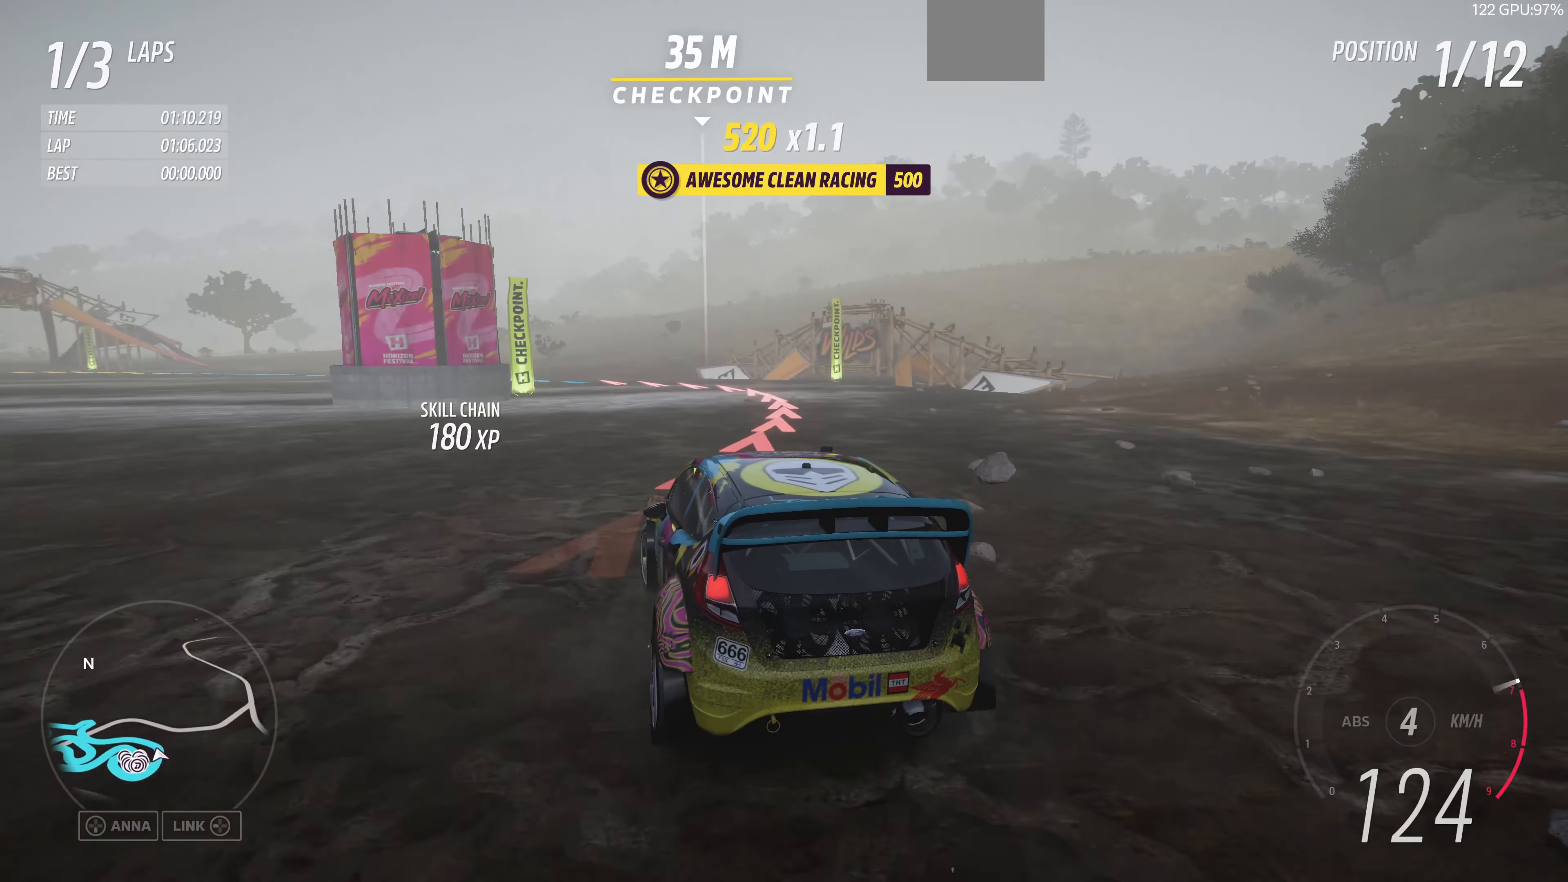
{"buttons": [], "left_stick": "up-left", "right_stick": "center", "events": [[66, "R2", "up"], [233, "left_stick", "center"], [500, "left_stick", "up-left"]]}
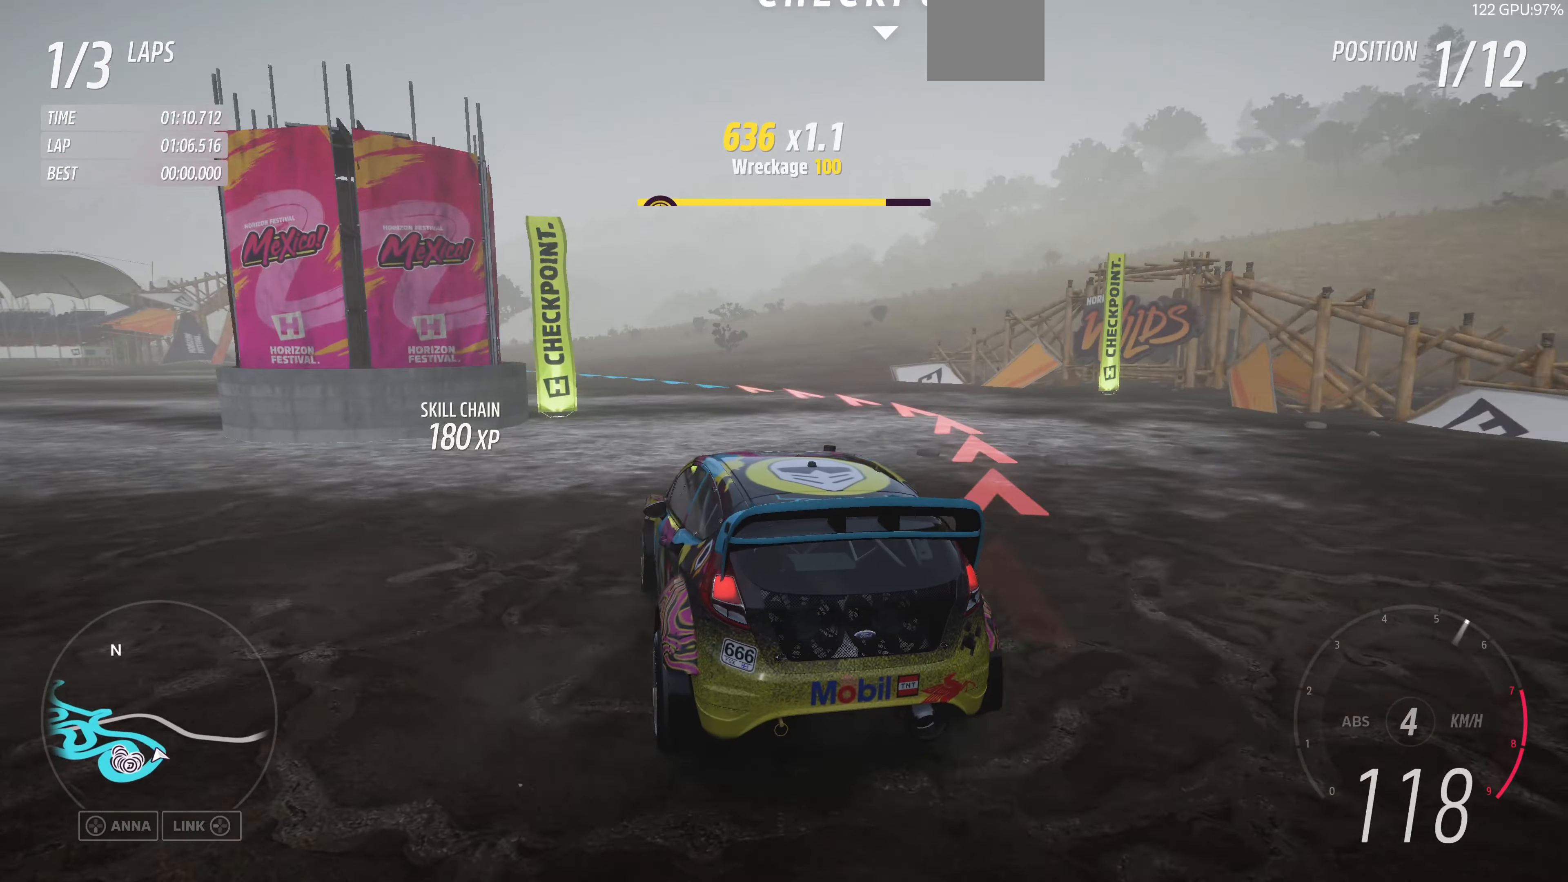
{"buttons": [], "left_stick": "center", "right_stick": "center", "events": [[200, "left_stick", "center"]]}
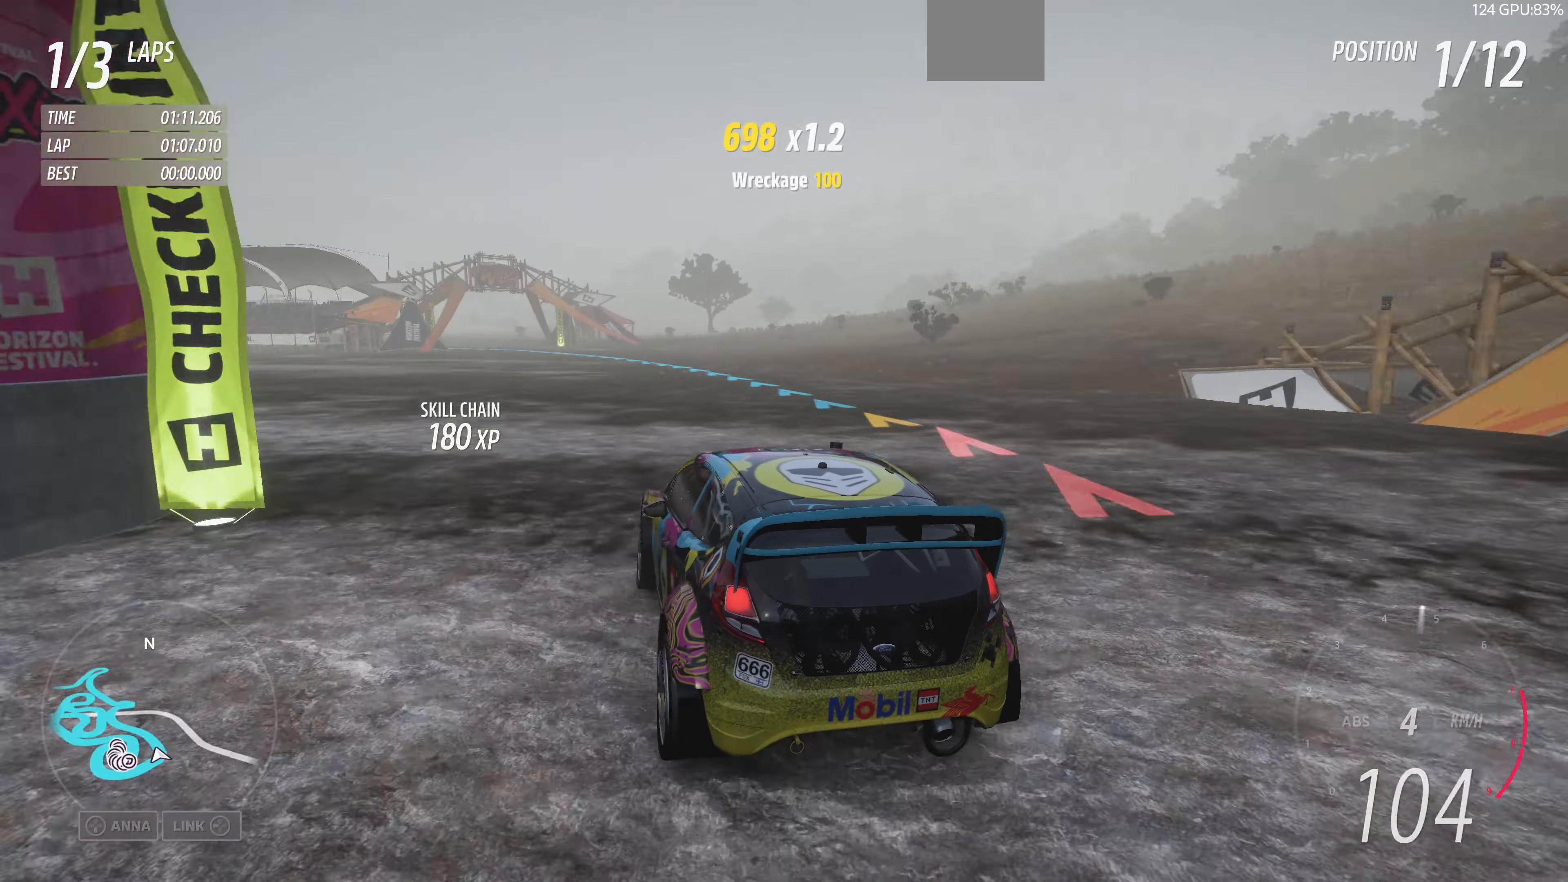
{"buttons": ["R2"], "left_stick": "up-right", "right_stick": "center", "events": [[66, "R2", "down"], [366, "left_stick", "up-right"]]}
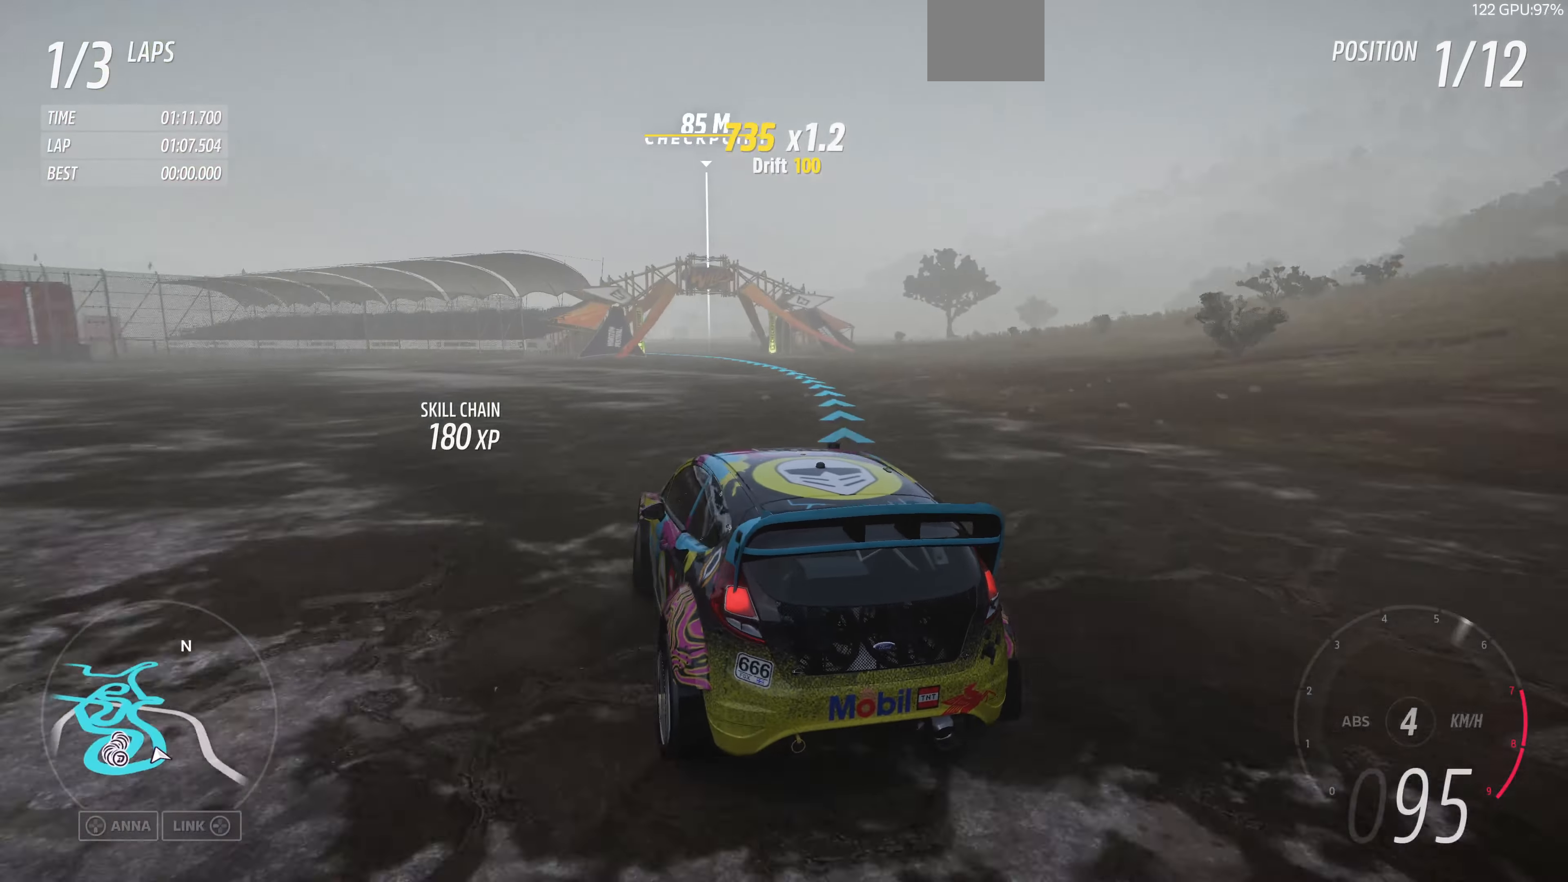
{"buttons": ["R2"], "left_stick": "right", "right_stick": "center", "events": [[133, "left_stick", "center"], [367, "left_stick", "right"]]}
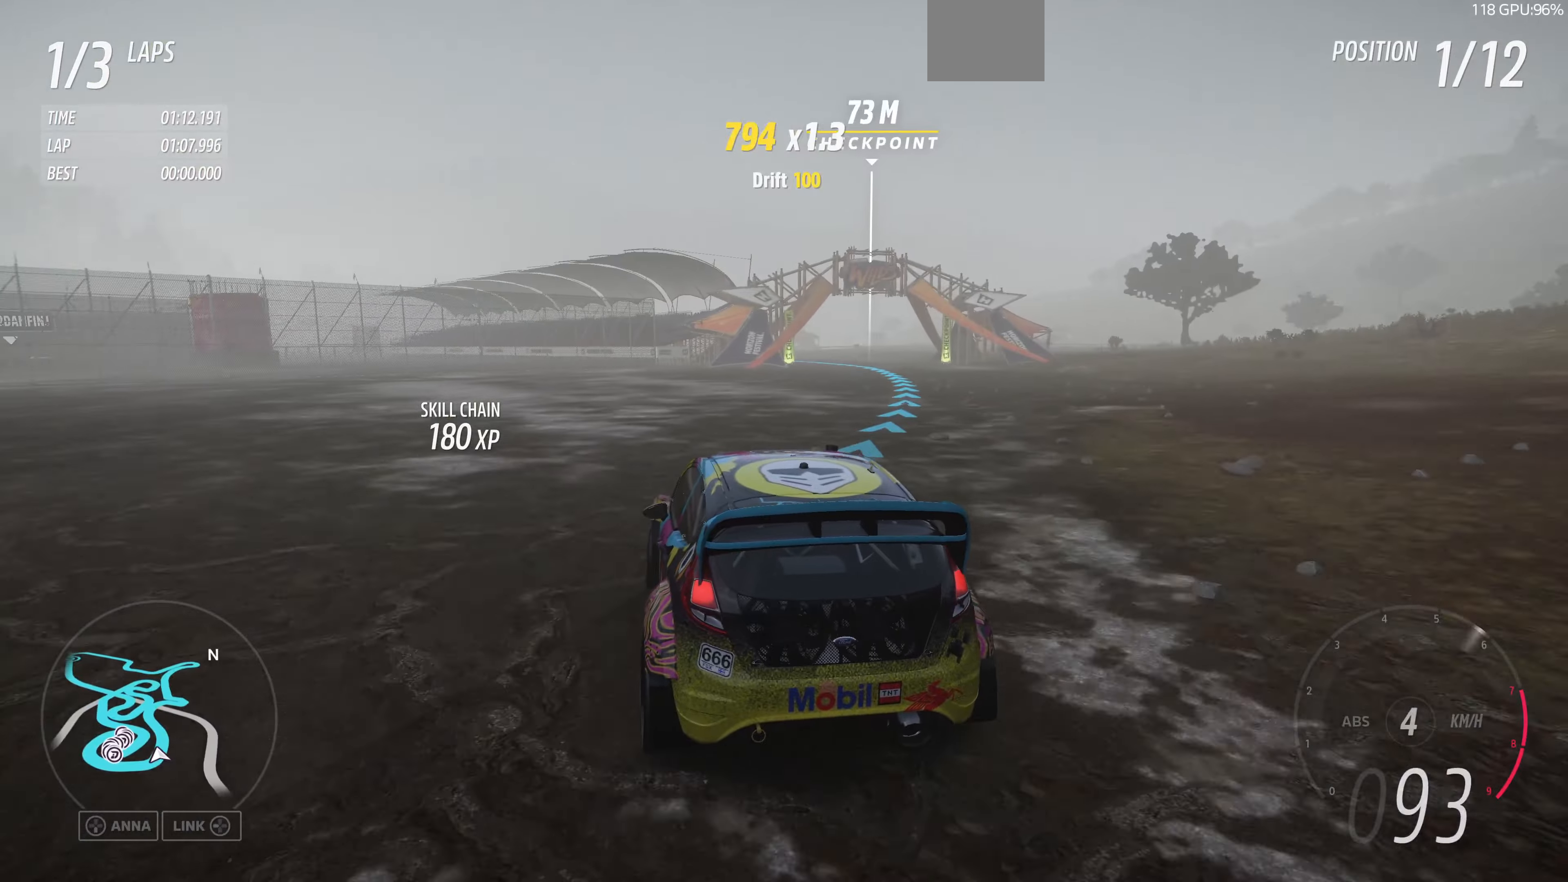
{"buttons": ["R2"], "left_stick": "center", "right_stick": "center", "events": [[200, "left_stick", "center"]]}
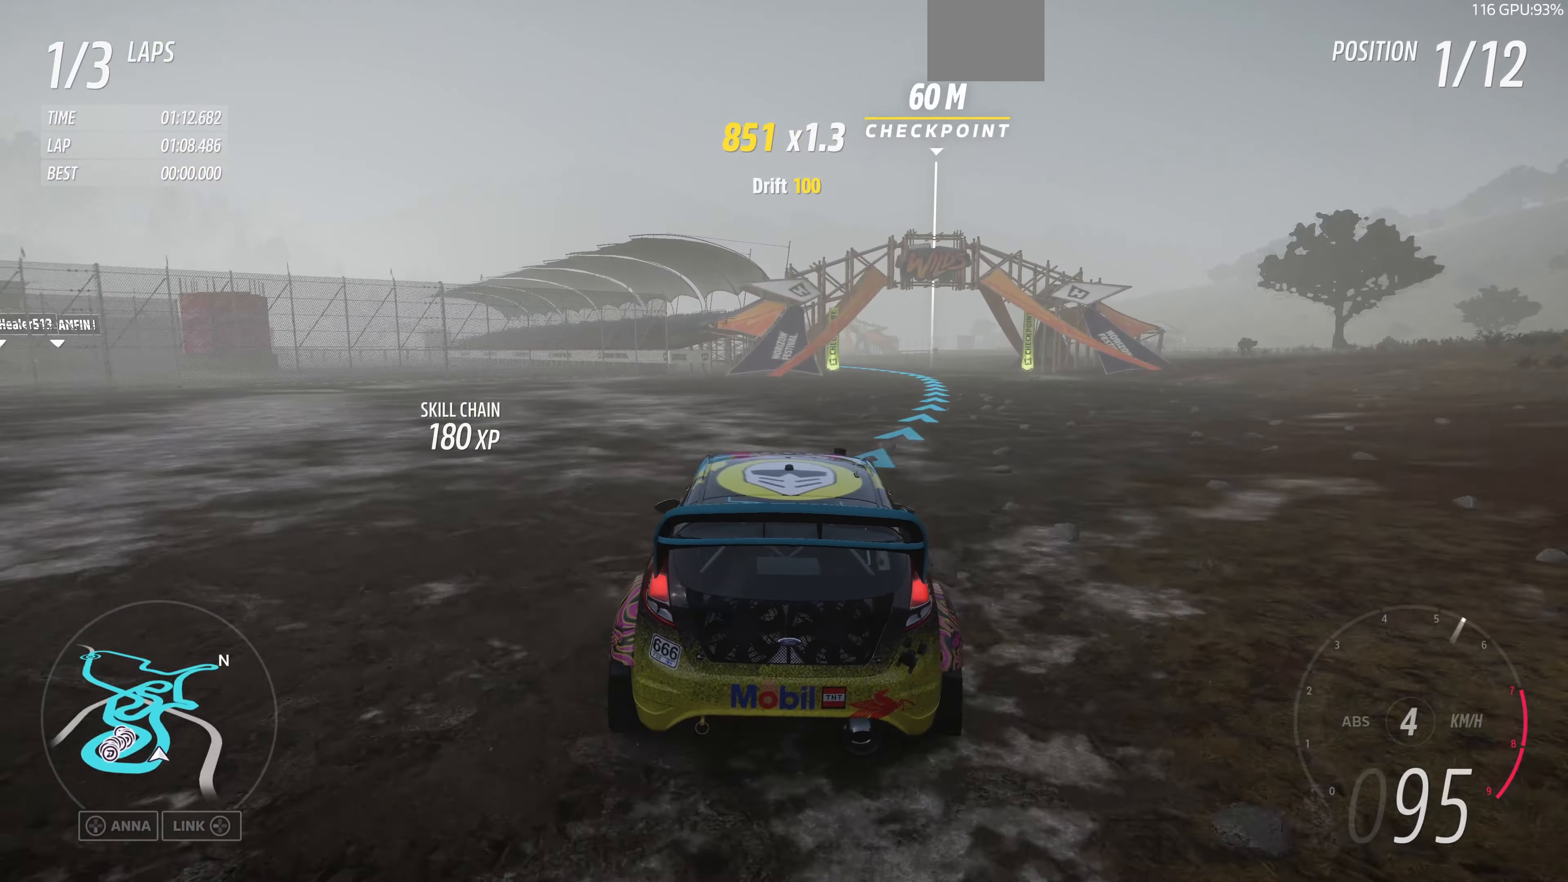
{"buttons": ["R2"], "left_stick": "center", "right_stick": "center", "events": []}
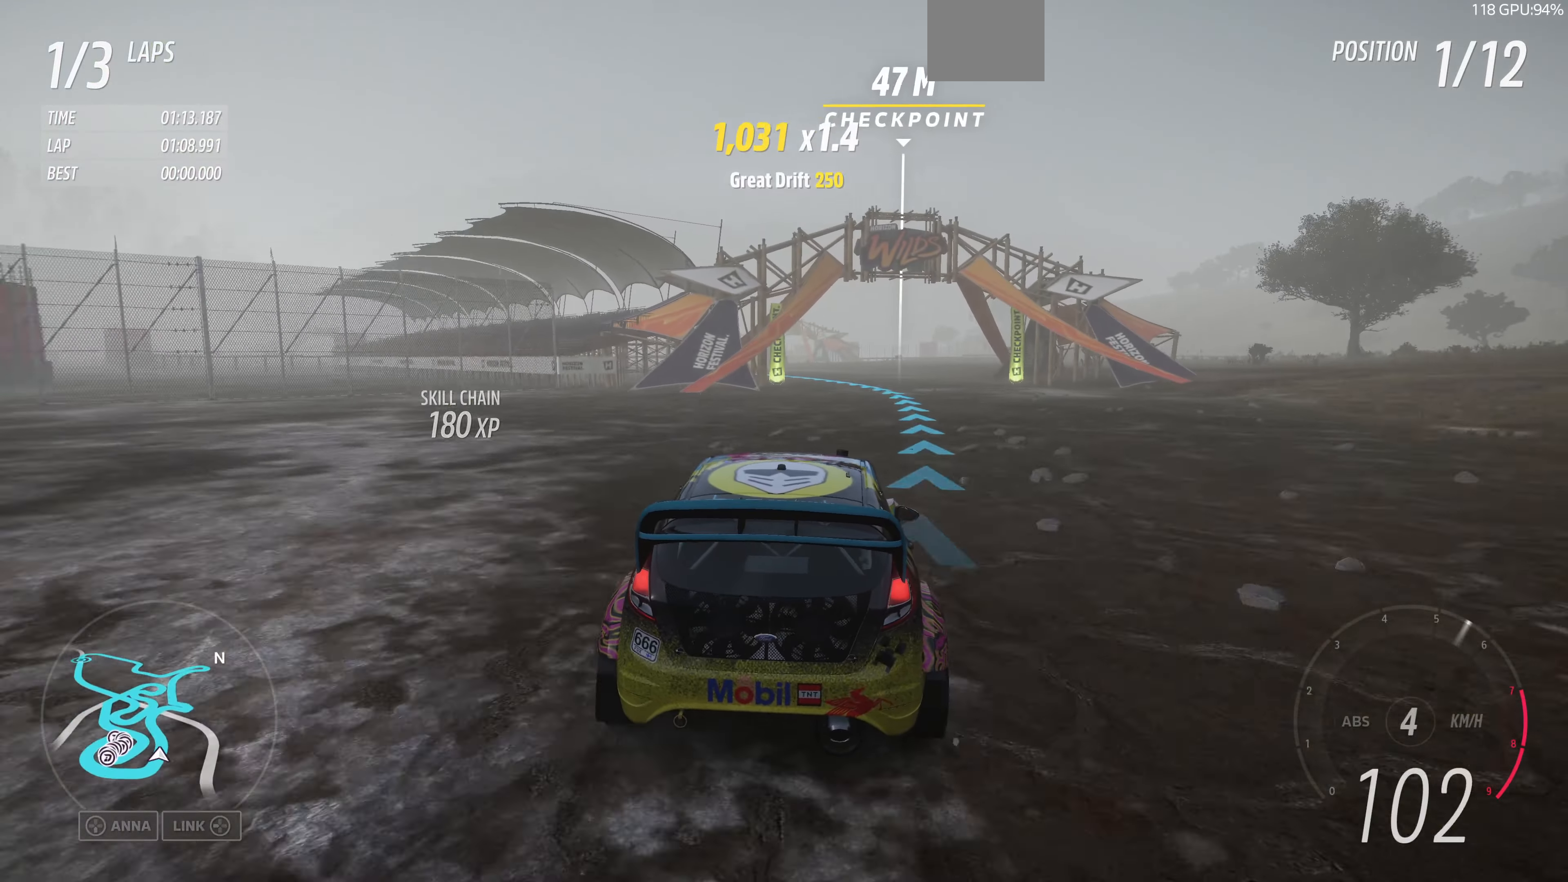
{"buttons": ["R2"], "left_stick": "center", "right_stick": "center", "events": [[100, "left_stick", "right"], [234, "left_stick", "center"]]}
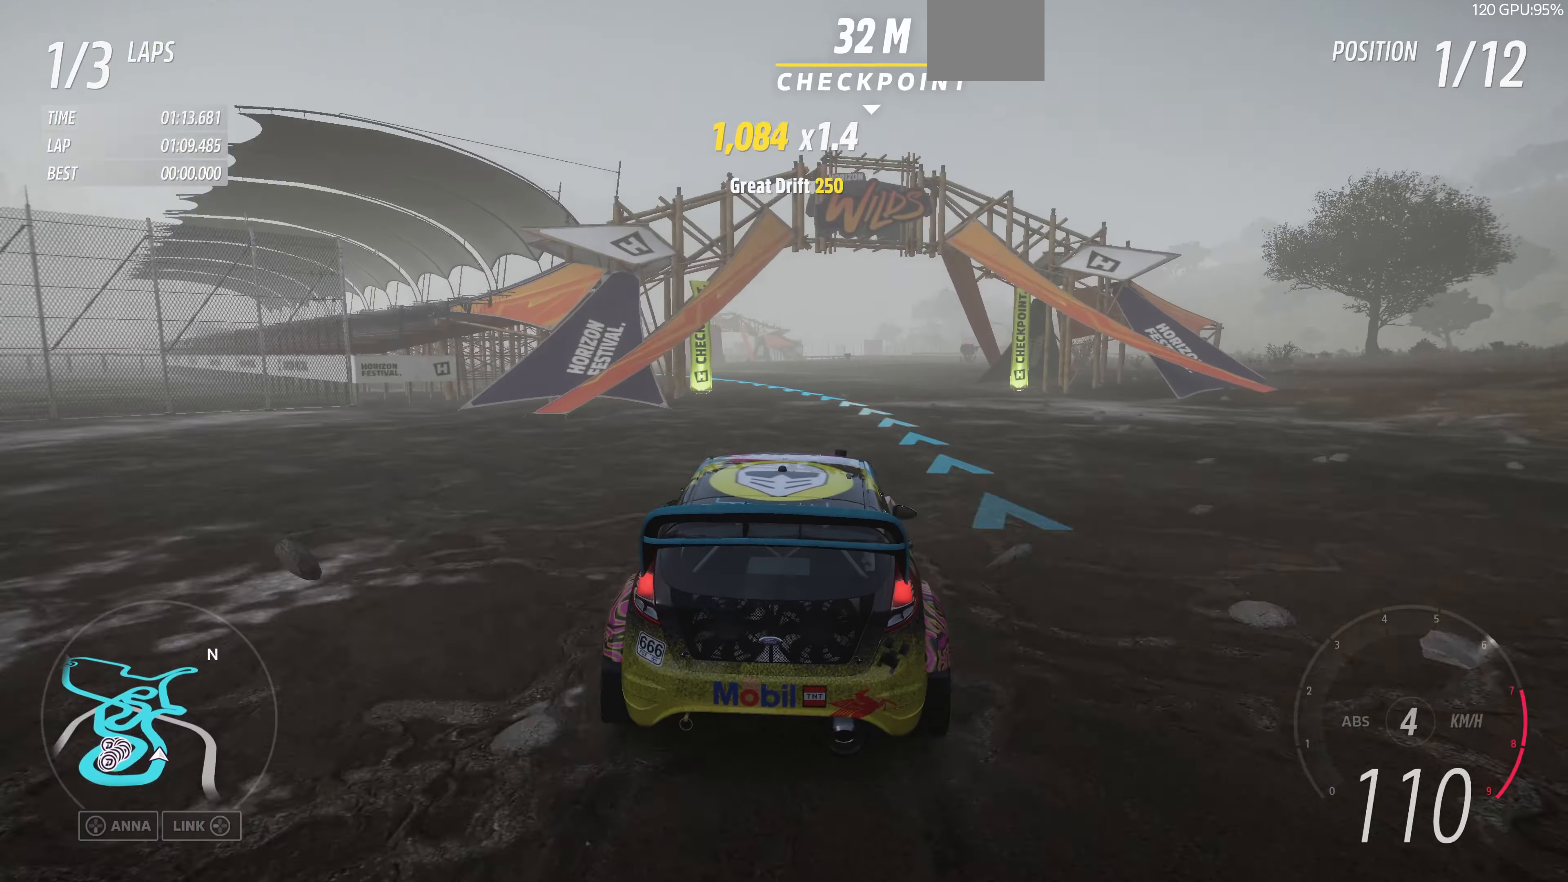
{"buttons": ["R2"], "left_stick": "up-left", "right_stick": "center", "events": [[67, "left_stick", "up"], [234, "left_stick", "up-left"]]}
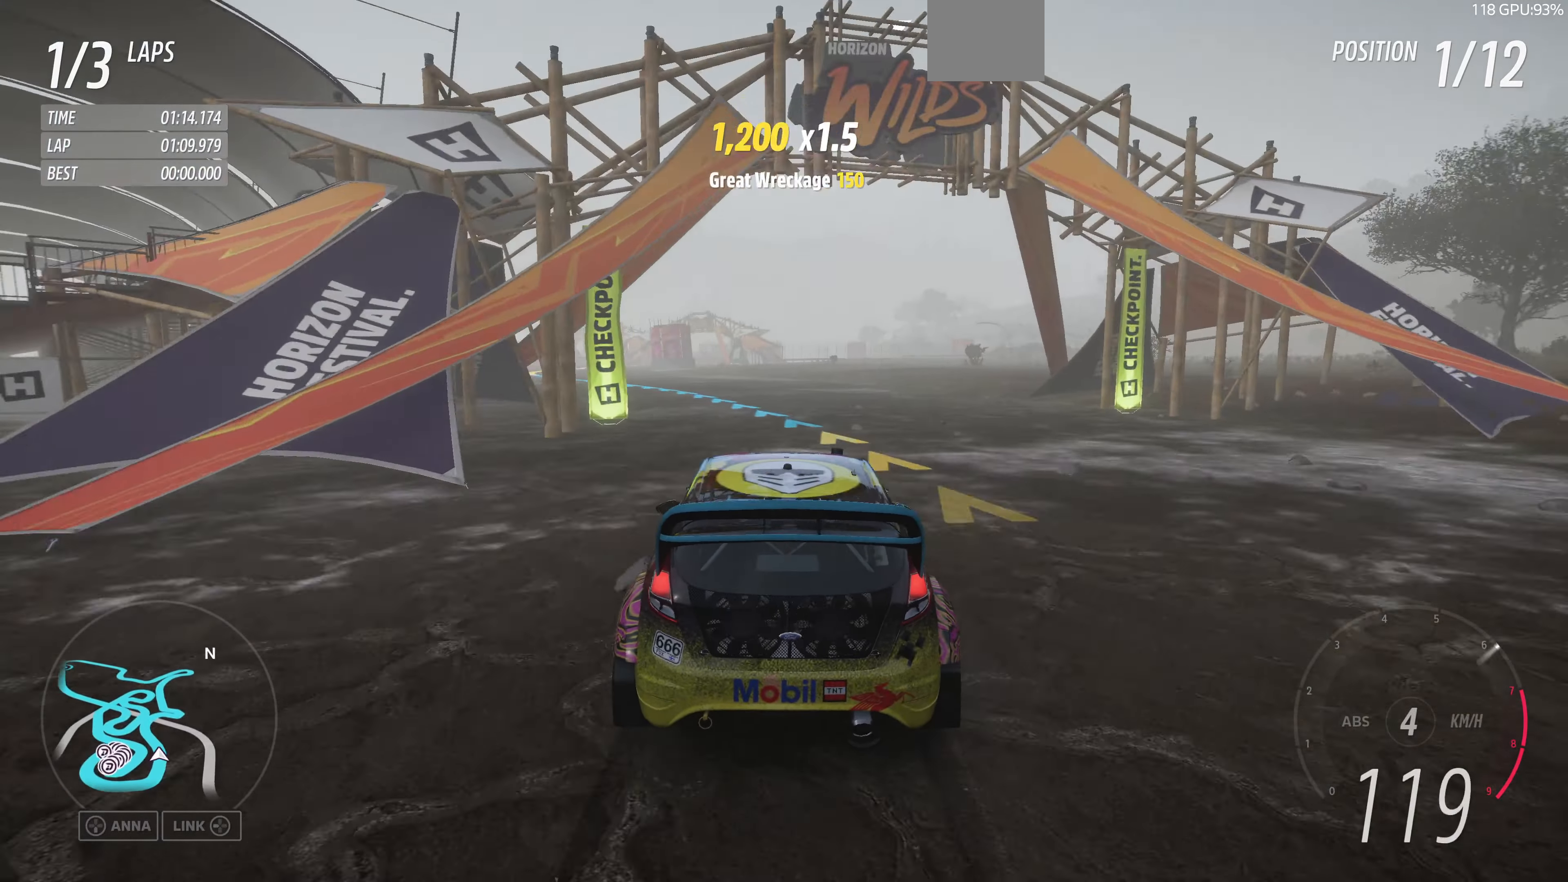
{"buttons": ["R2"], "left_stick": "up-left", "right_stick": "center", "events": []}
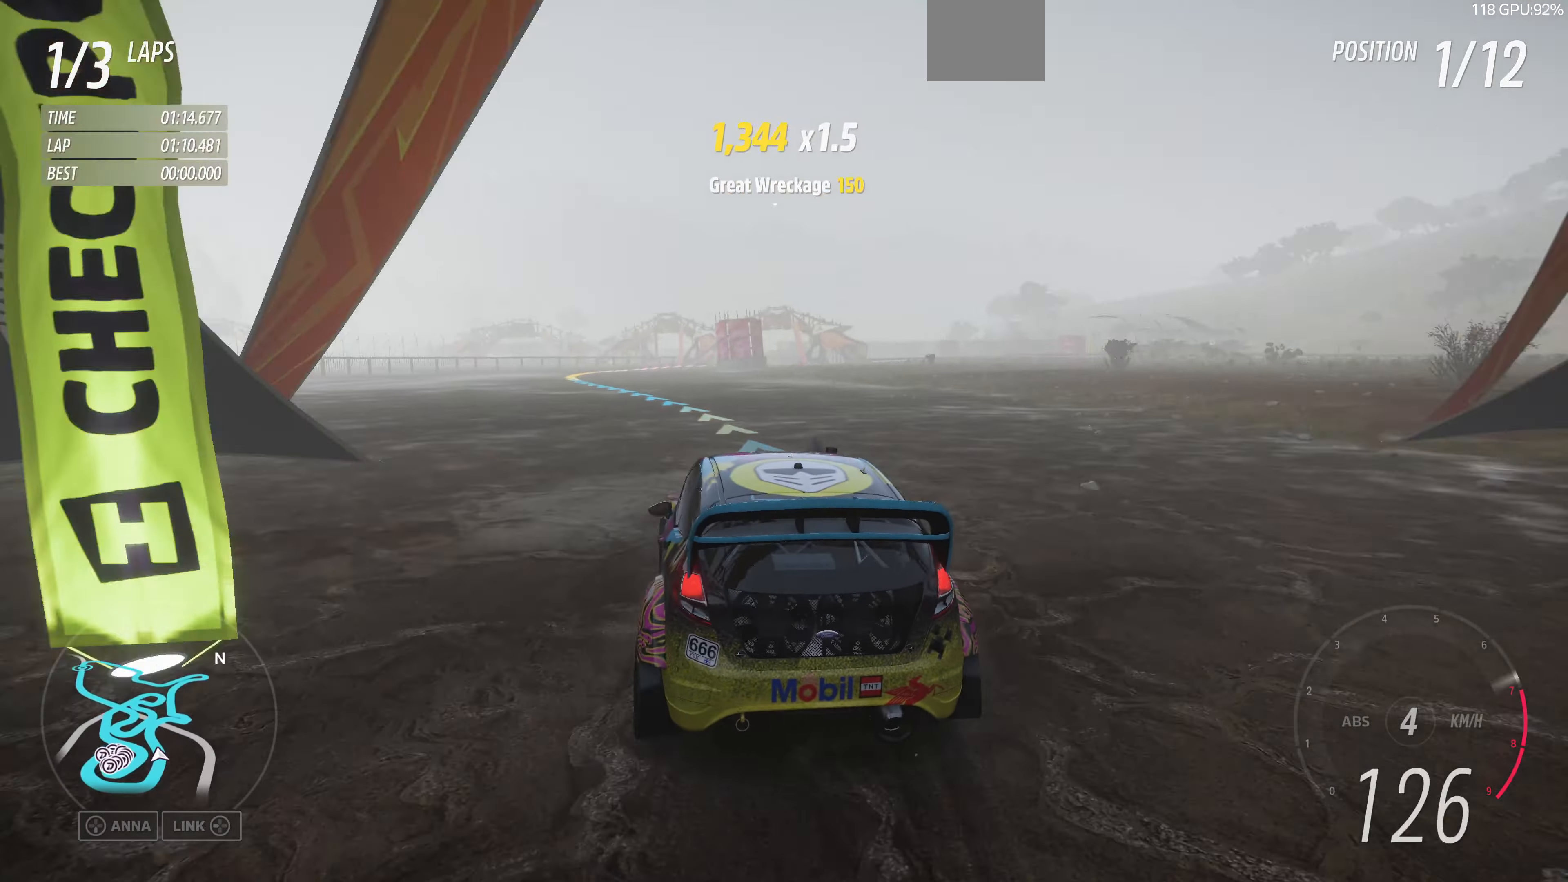
{"buttons": ["R2"], "left_stick": "up", "right_stick": "center", "events": [[500, "left_stick", "up"]]}
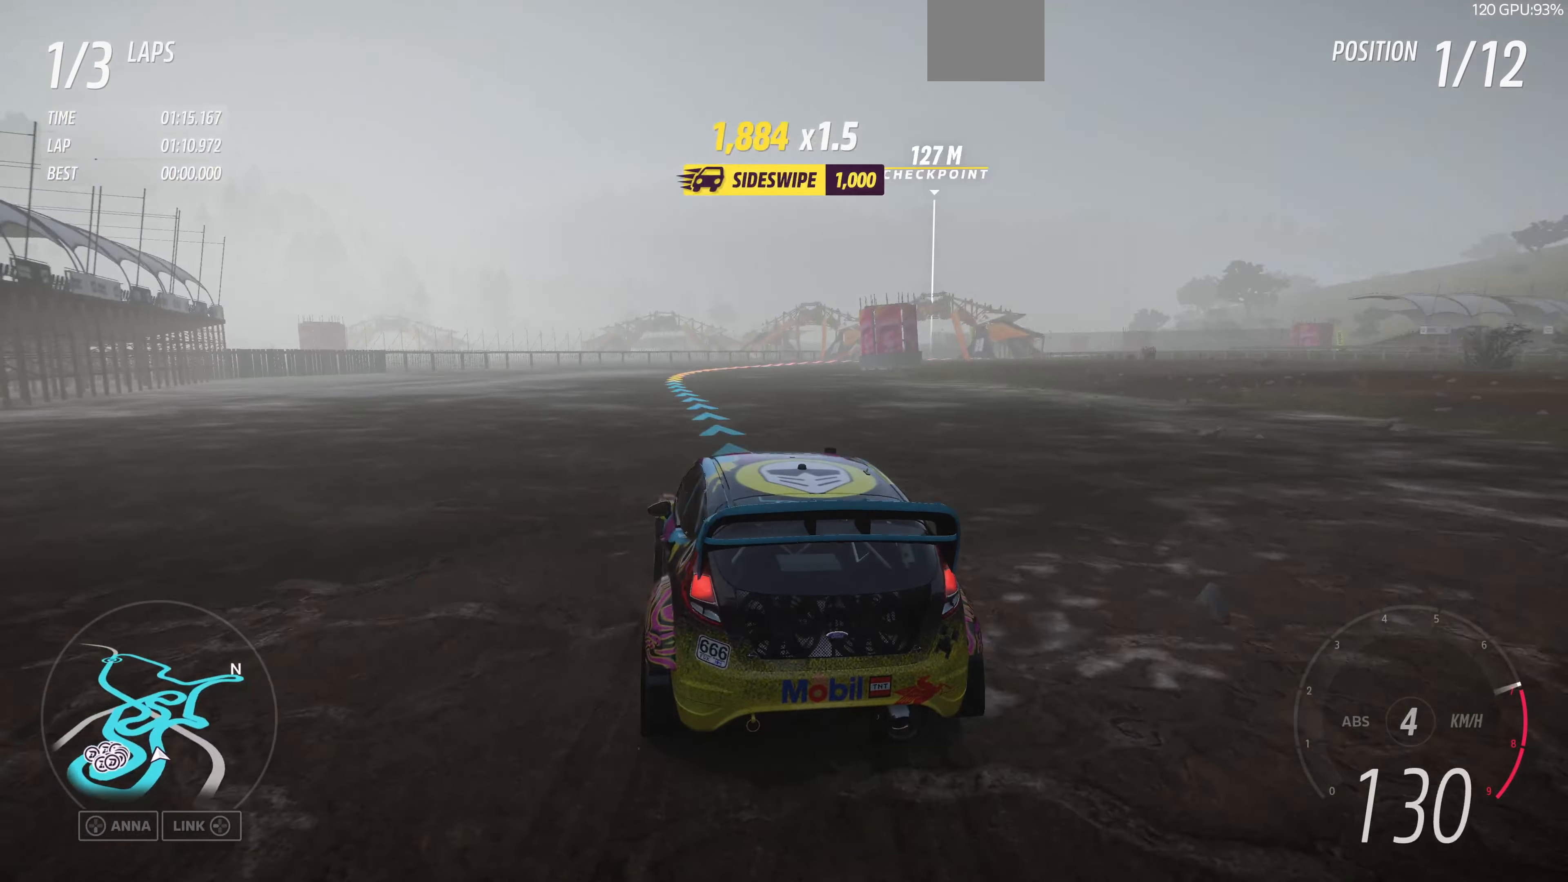
{"buttons": ["R2"], "left_stick": "up-right", "right_stick": "center", "events": [[467, "left_stick", "up-right"]]}
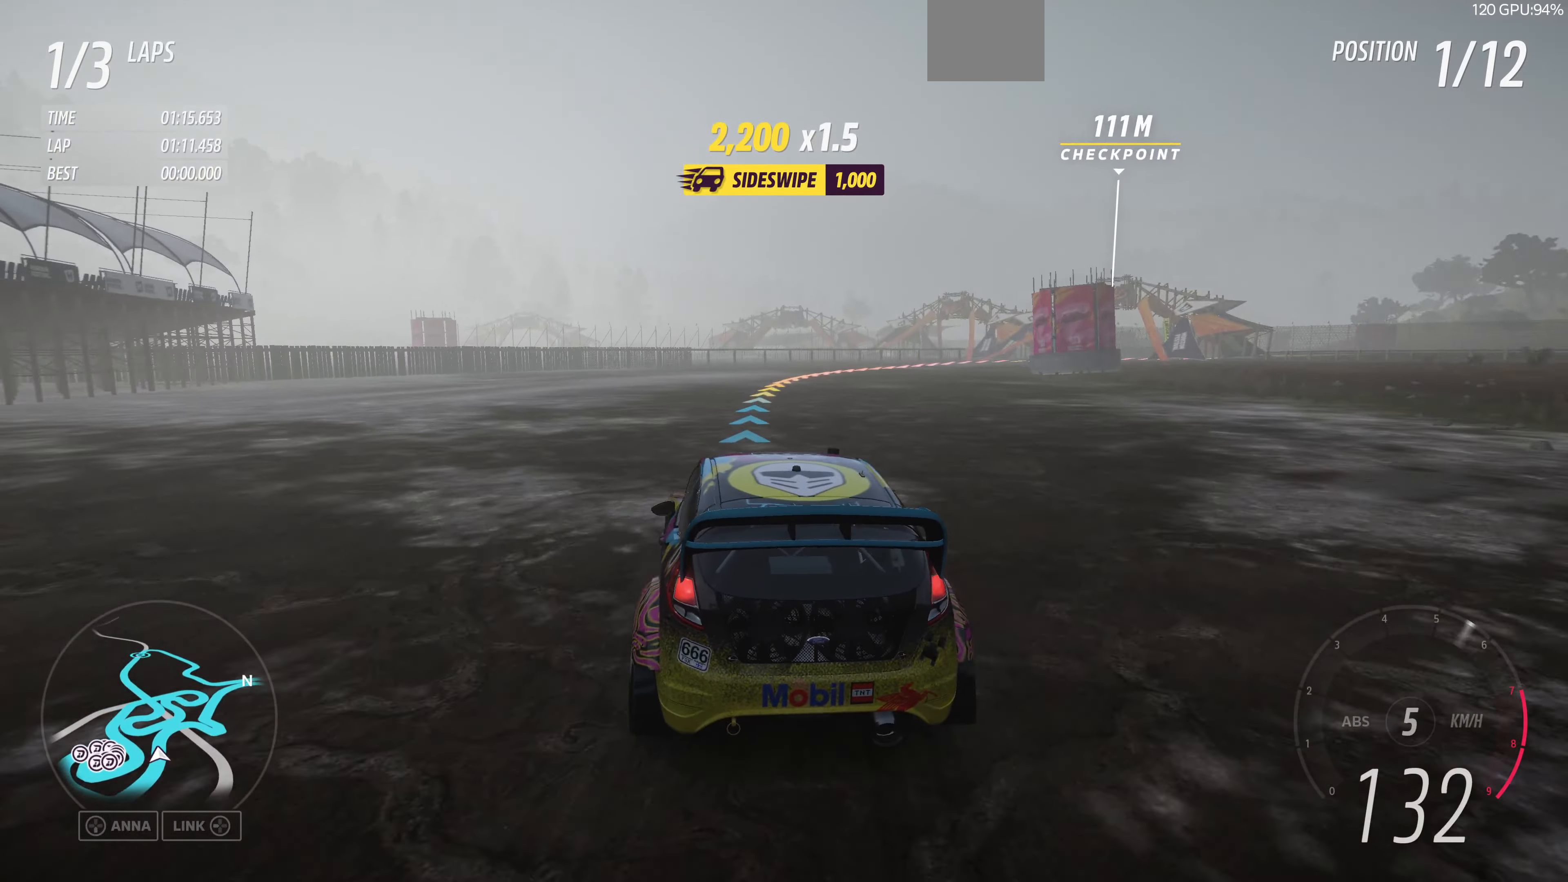
{"buttons": ["R2"], "left_stick": "up-right", "right_stick": "center", "events": []}
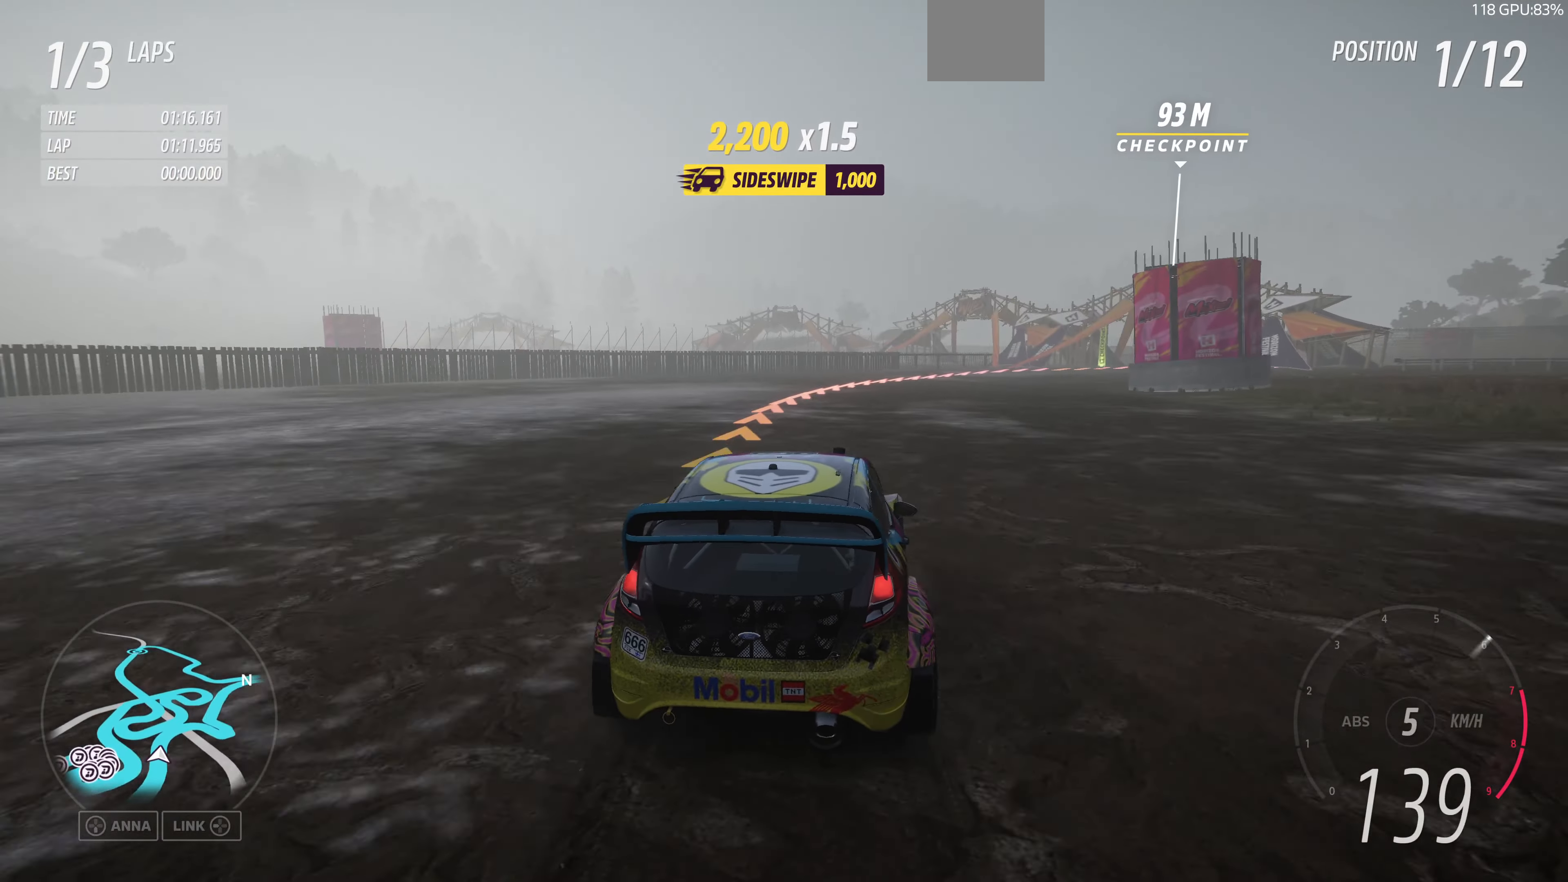
{"buttons": ["R2"], "left_stick": "up", "right_stick": "center", "events": [[167, "left_stick", "up"], [434, "R2", "up"], [467, "R2", "down"]]}
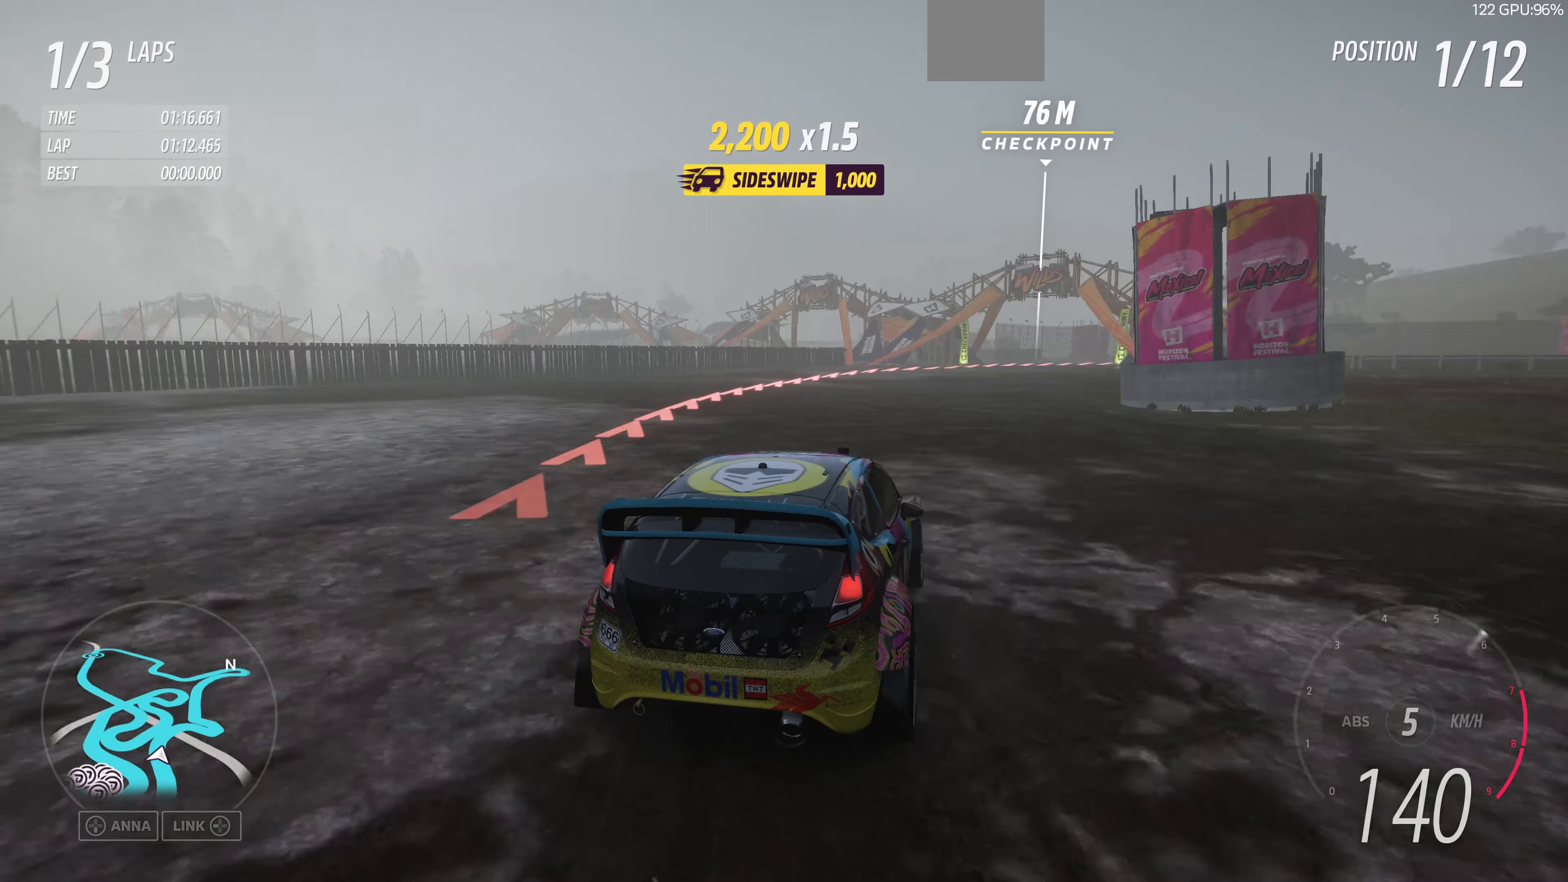
{"buttons": ["R2"], "left_stick": "up", "right_stick": "center", "events": [[167, "left_stick", "up-right"], [334, "left_stick", "up"]]}
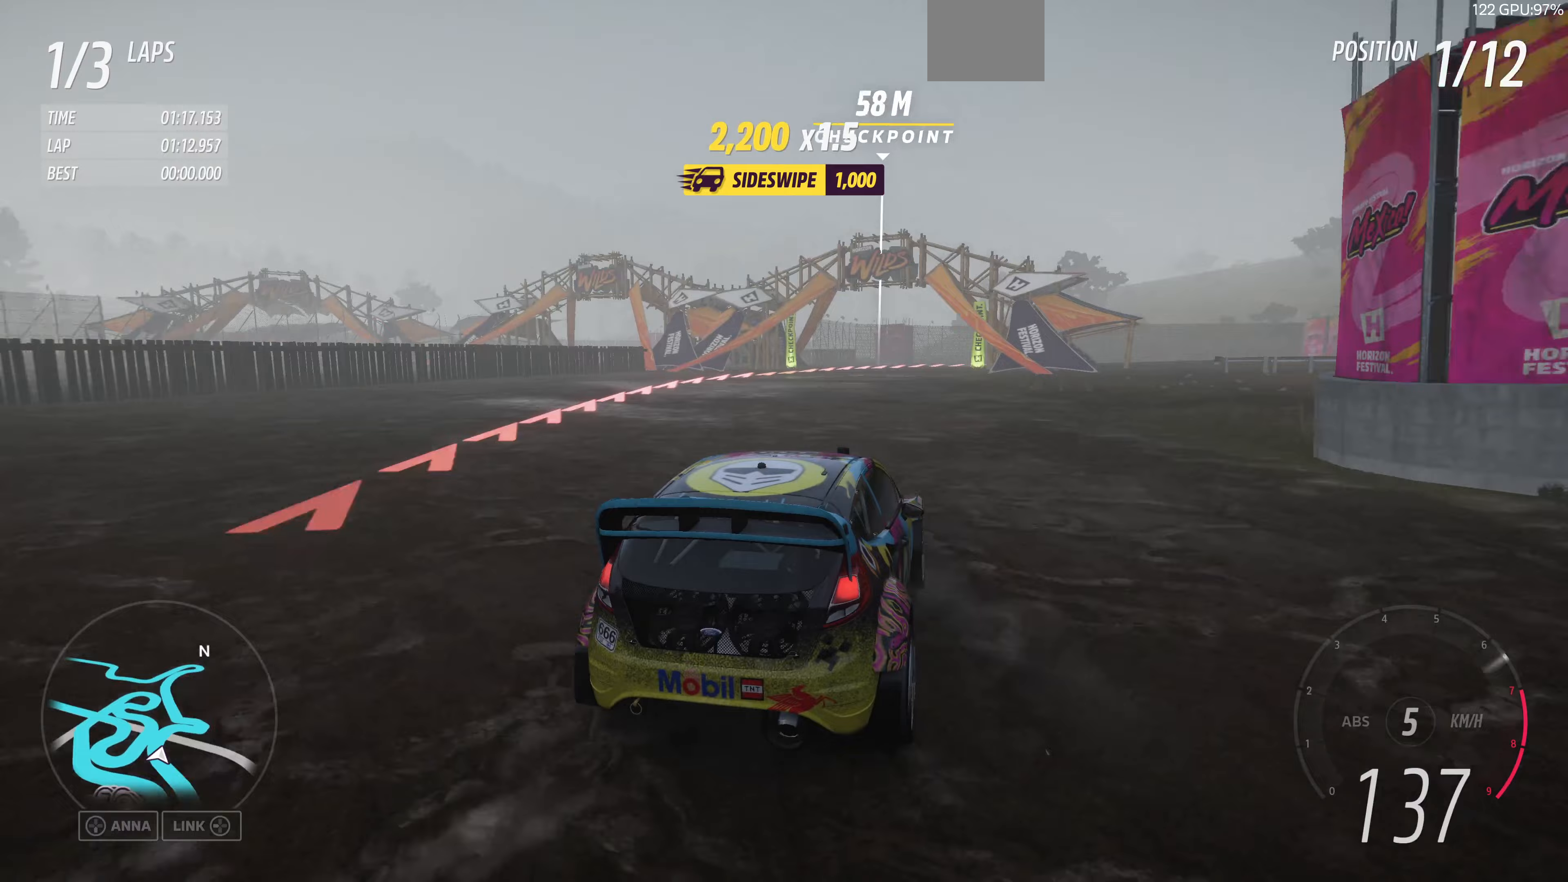
{"buttons": ["R2"], "left_stick": "up", "right_stick": "center", "events": []}
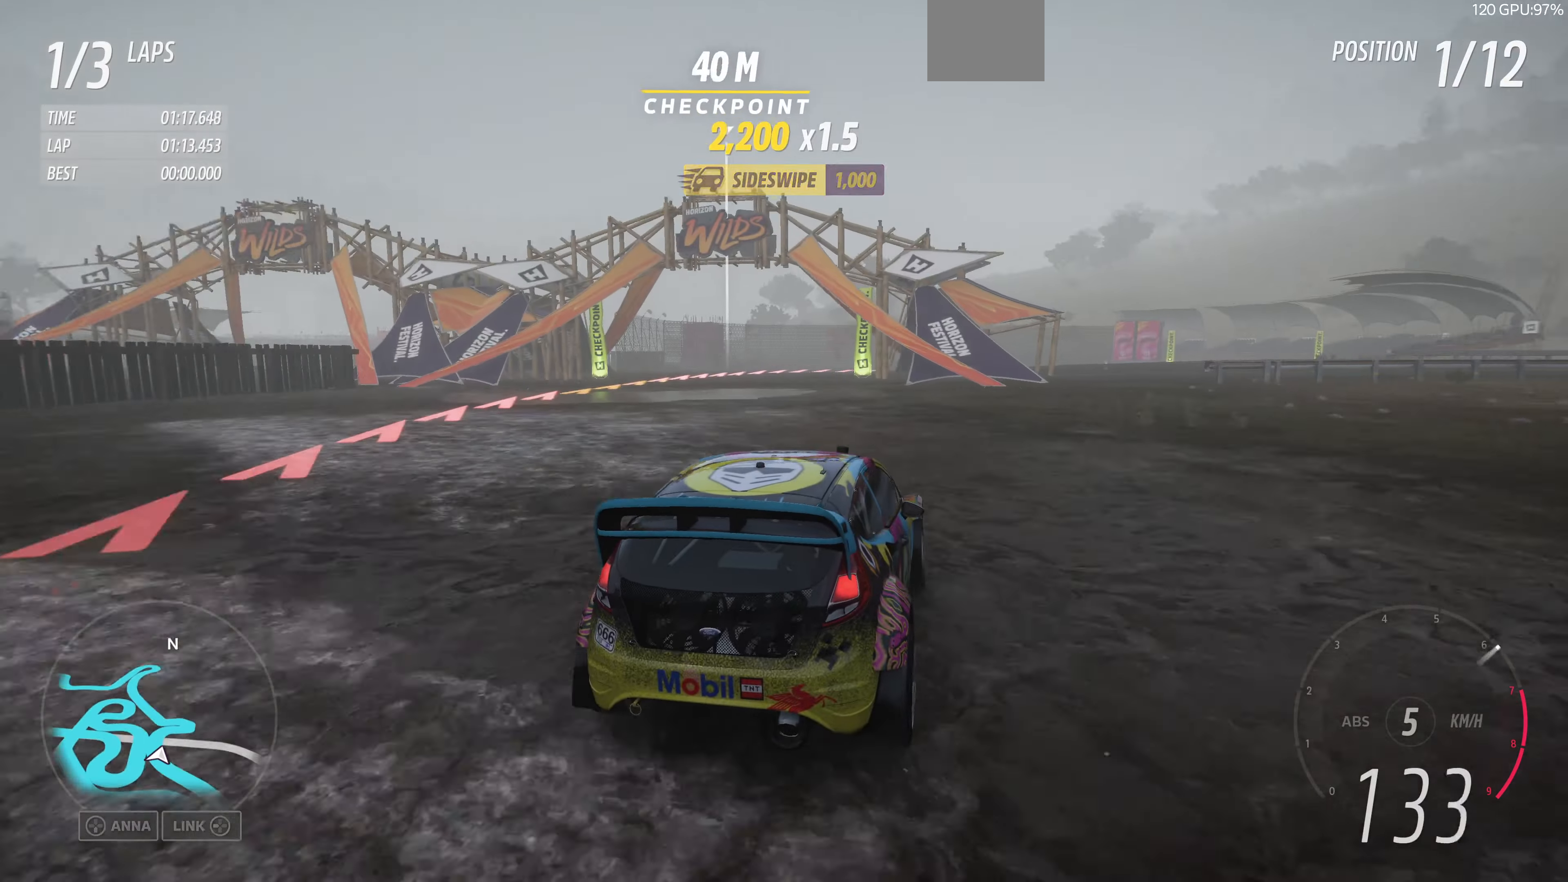
{"buttons": ["R2"], "left_stick": "up-left", "right_stick": "center", "events": [[433, "left_stick", "up-left"]]}
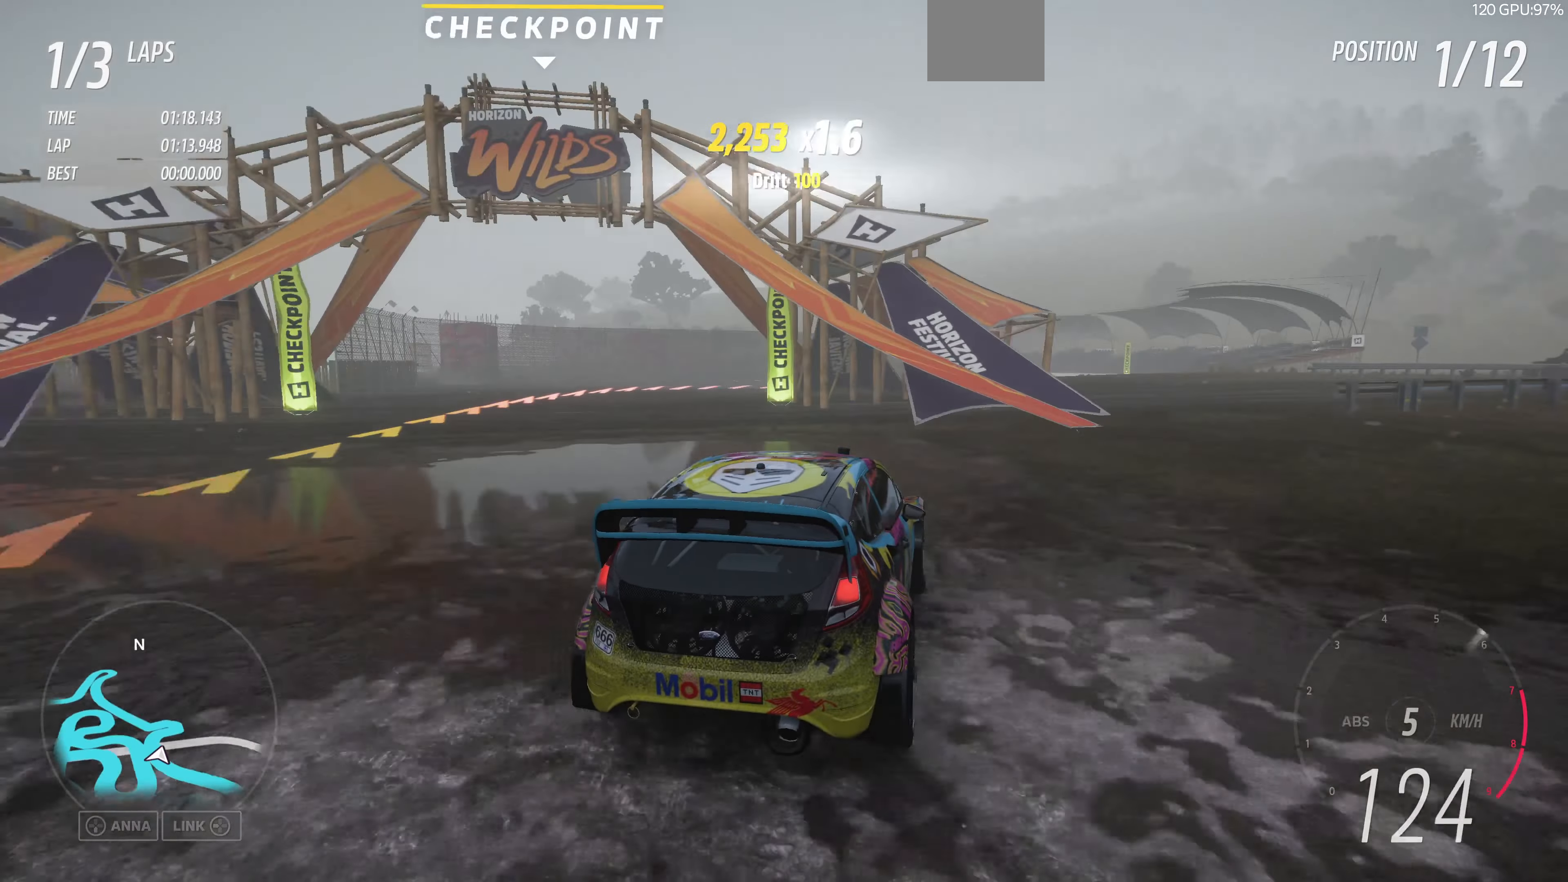
{"buttons": ["R2"], "left_stick": "up-right", "right_stick": "center", "events": [[200, "left_stick", "up-right"]]}
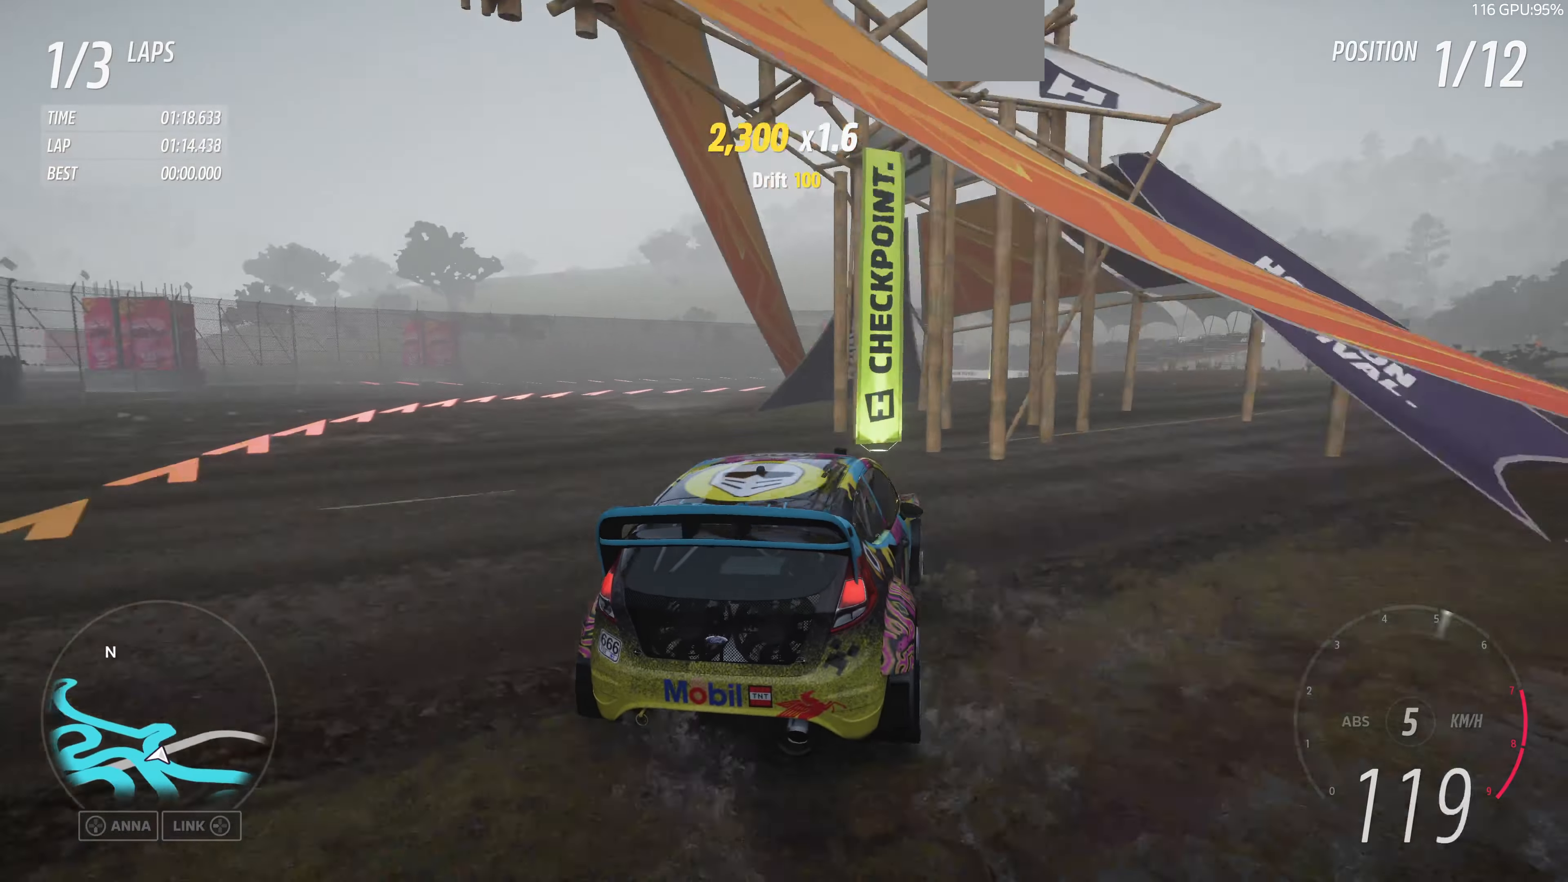
{"buttons": ["R2"], "left_stick": "up-right", "right_stick": "center", "events": [[100, "R2", "up"], [167, "R2", "down"]]}
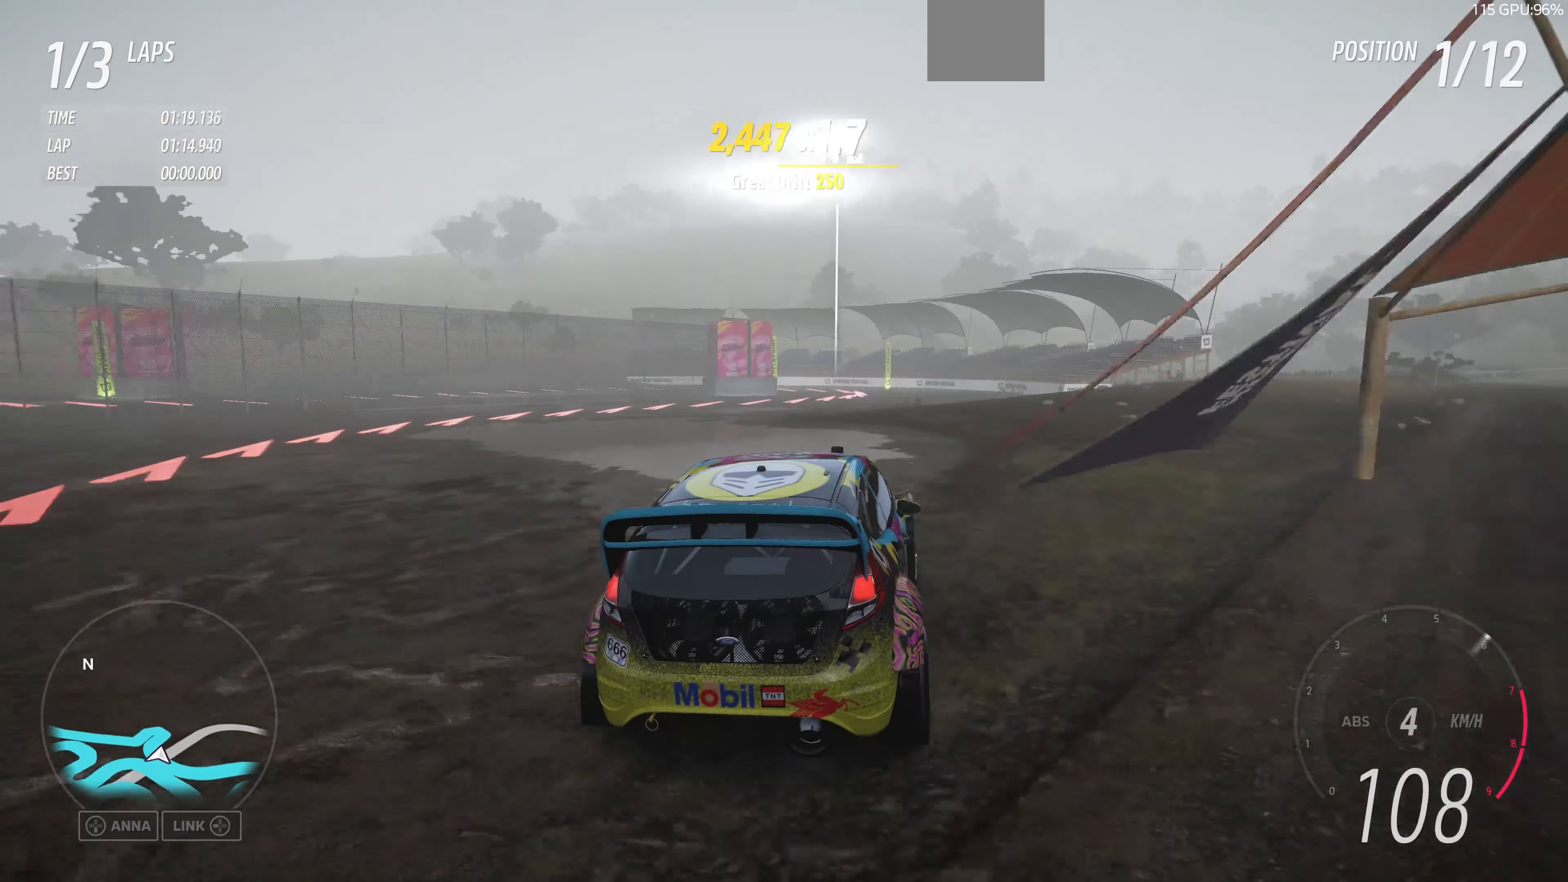
{"buttons": [], "left_stick": "center", "right_stick": "up", "events": [[67, "R2", "up"], [167, "right_stick", "up"], [233, "left_stick", "center"]]}
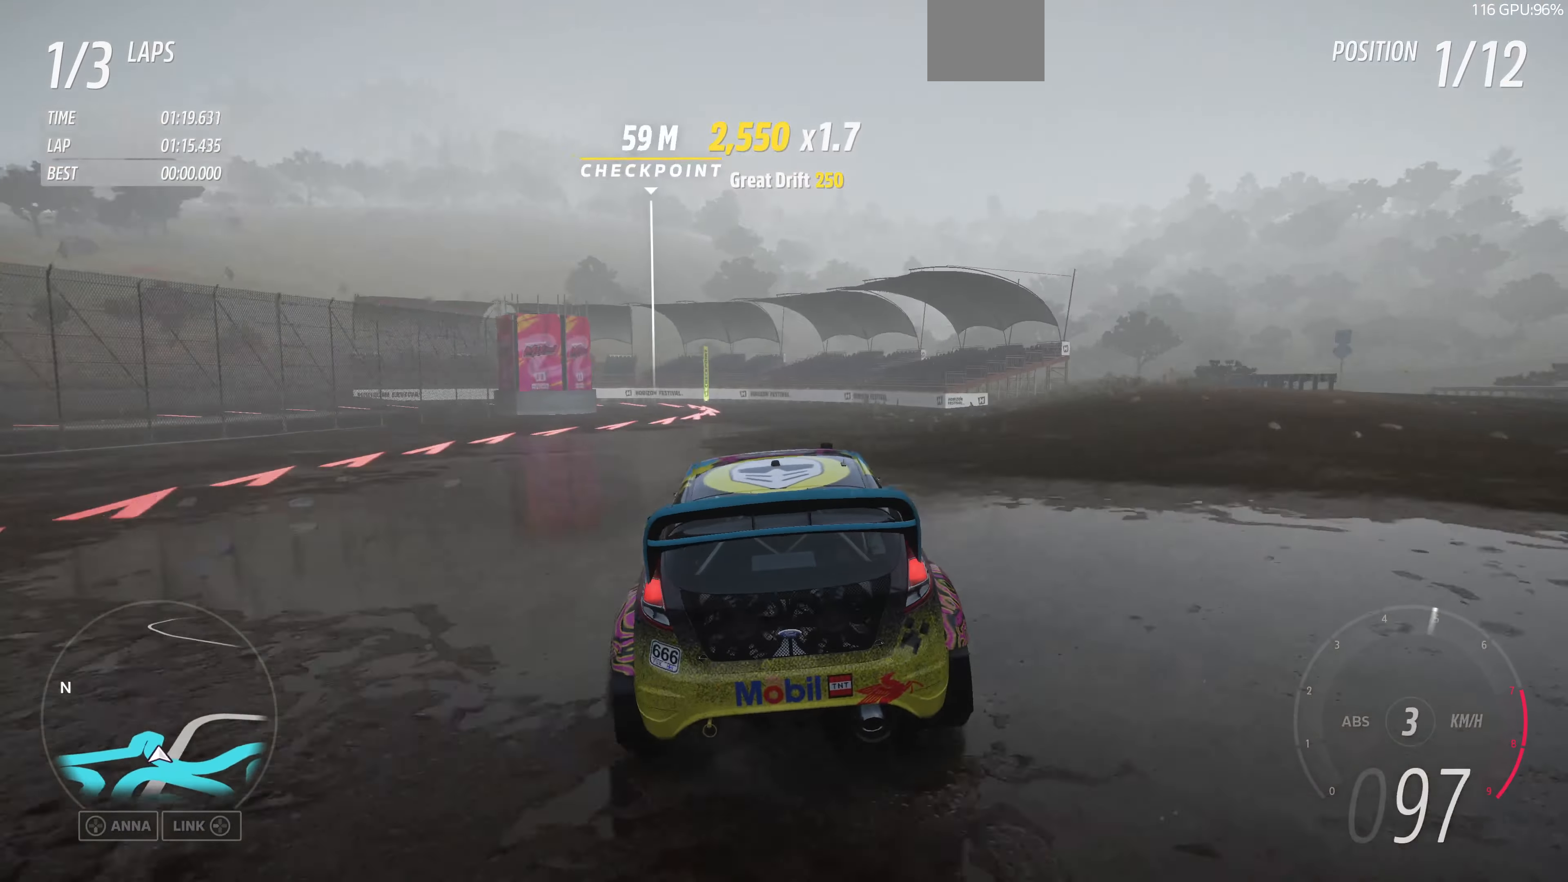
{"buttons": ["R2"], "left_stick": "right", "right_stick": "up", "events": [[233, "R2", "down"], [267, "left_stick", "right"]]}
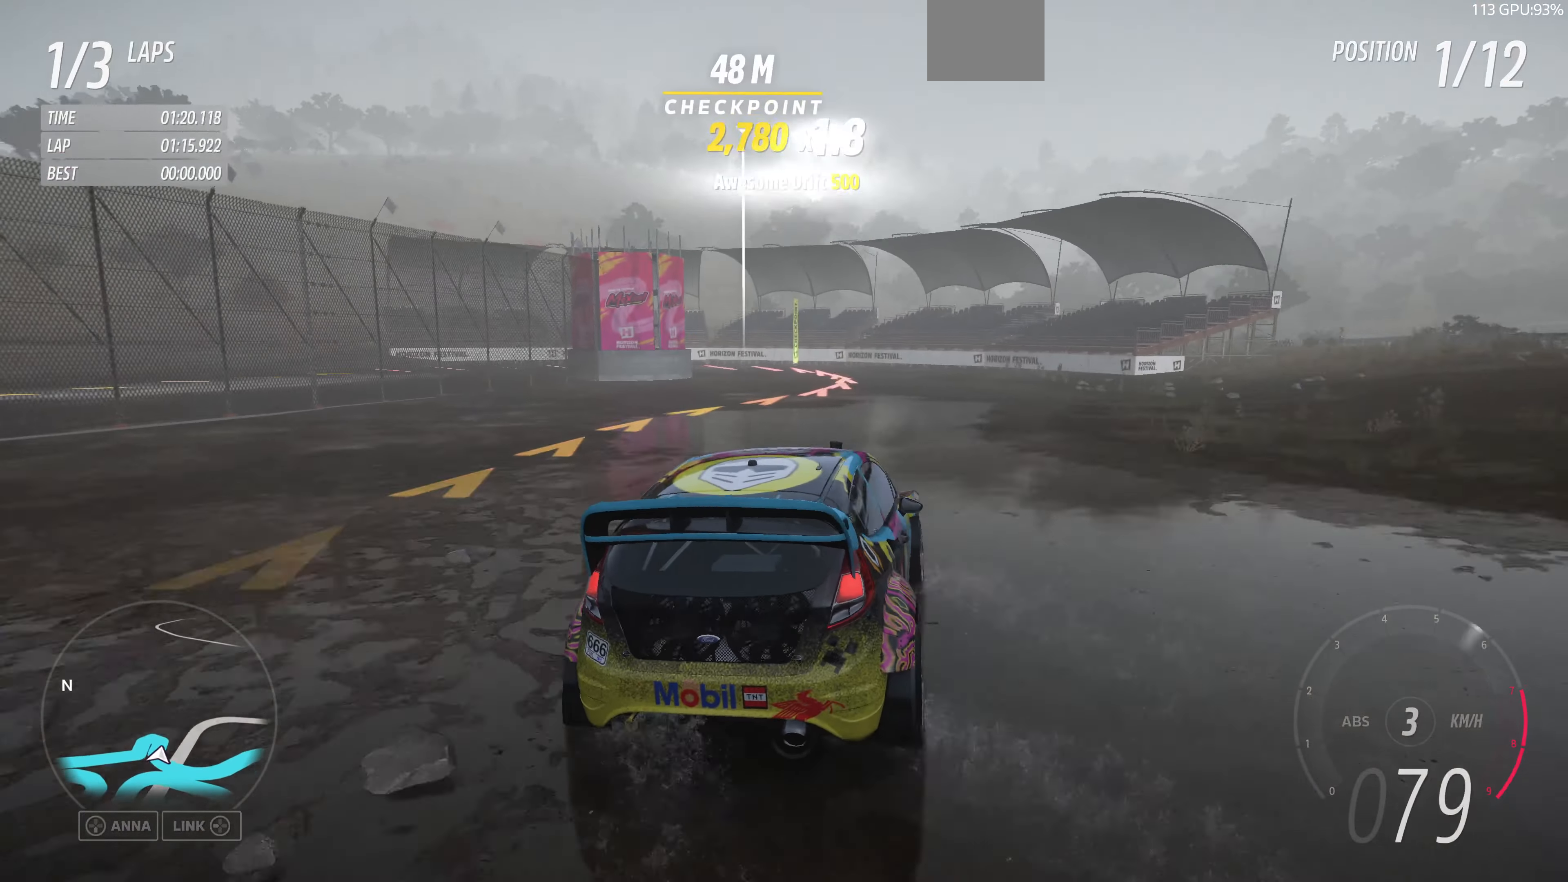
{"buttons": ["R2"], "left_stick": "center", "right_stick": "up", "events": [[500, "left_stick", "center"]]}
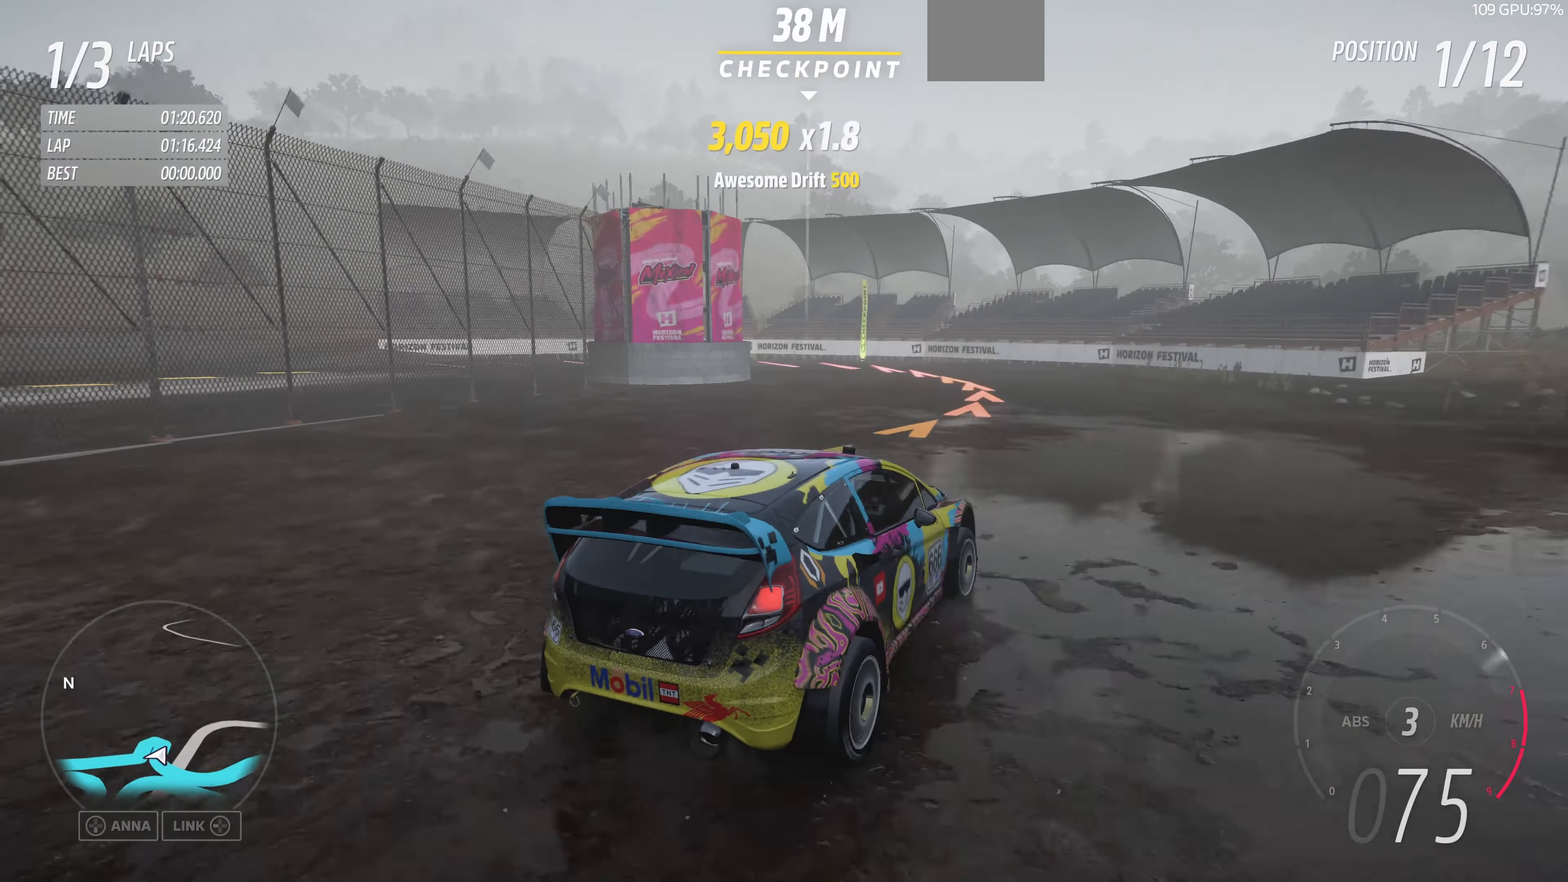
{"buttons": [], "left_stick": "up-left", "right_stick": "up", "events": [[100, "R2", "up"], [200, "left_stick", "up-left"]]}
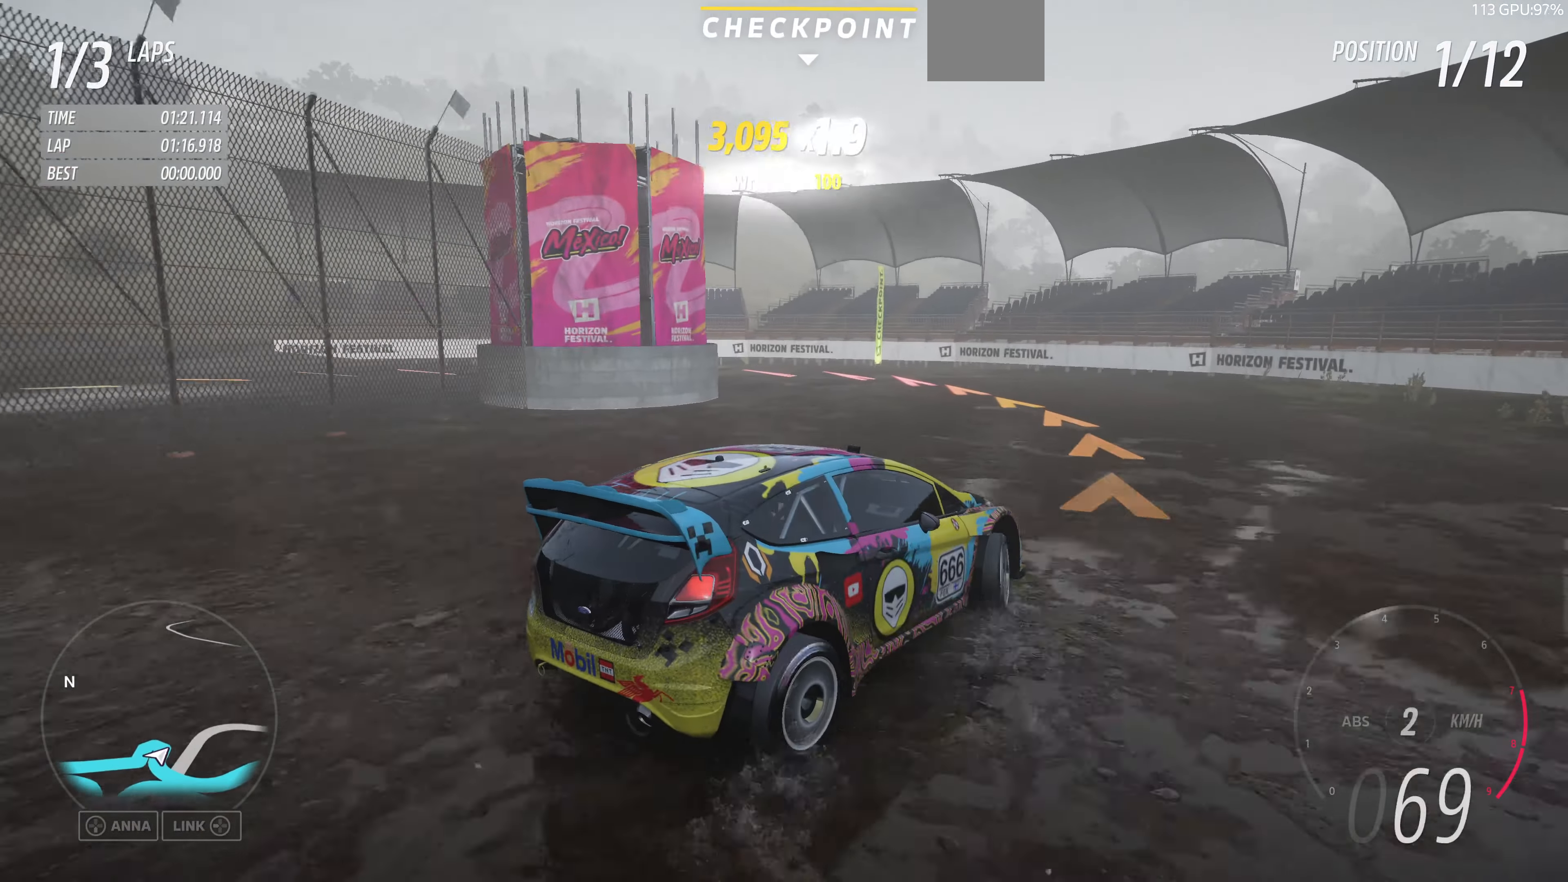
{"buttons": ["R2"], "left_stick": "left", "right_stick": "up", "events": [[100, "left_stick", "left"], [433, "R2", "down"]]}
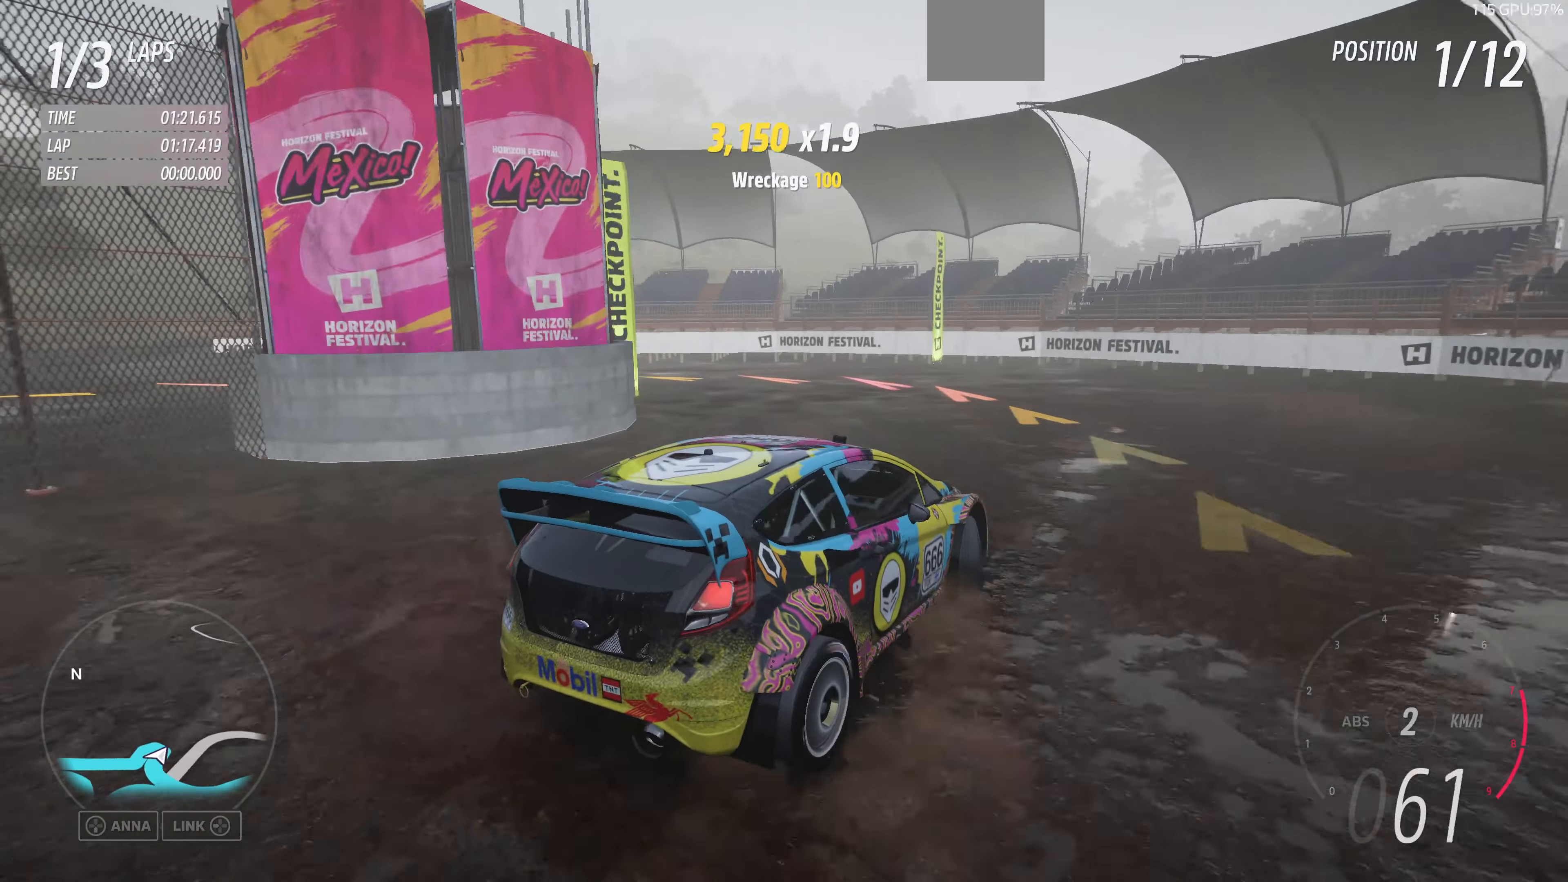
{"buttons": ["R2"], "left_stick": "left", "right_stick": "up", "events": []}